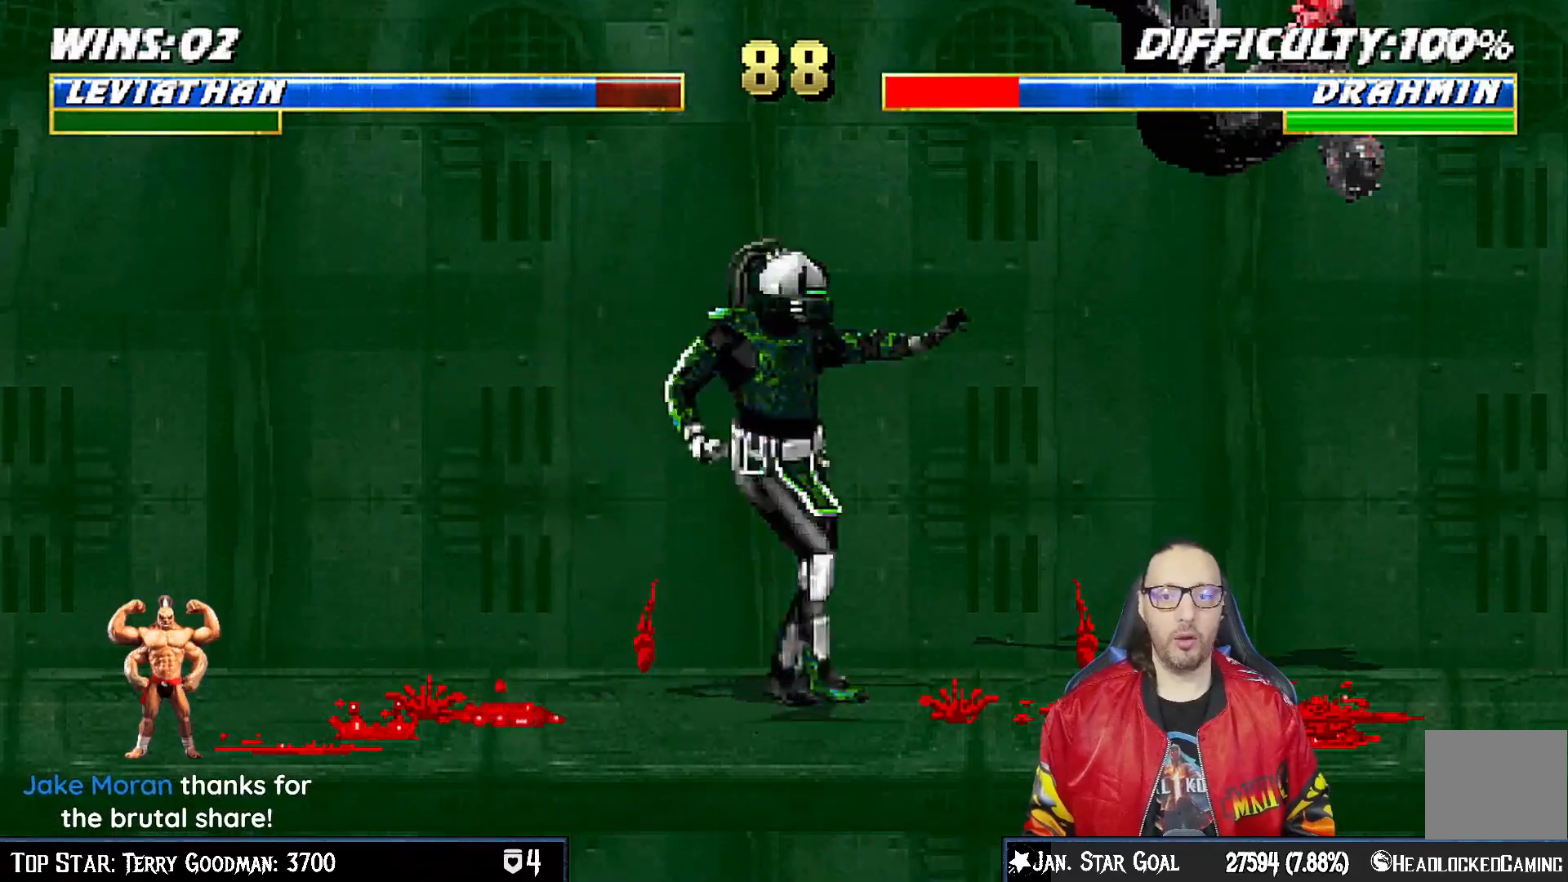
Gameplay with a controller (PlayStation layout); each line is a JSON object with the inputs held at the frame after it. "events" lists button and stick changes between this image and that frame as [ms after this image, input, new state], when the widget could be followed in between.
{"buttons": [], "left_stick": "center", "right_stick": "center", "events": [[150, "TRIANGLE", "down"], [233, "DPAD_UP", "up"], [267, "DPAD_RIGHT", "up"], [267, "L1", "up"], [267, "TRIANGLE", "up"], [300, "TRIANGLE", "down"], [500, "TRIANGLE", "up"]]}
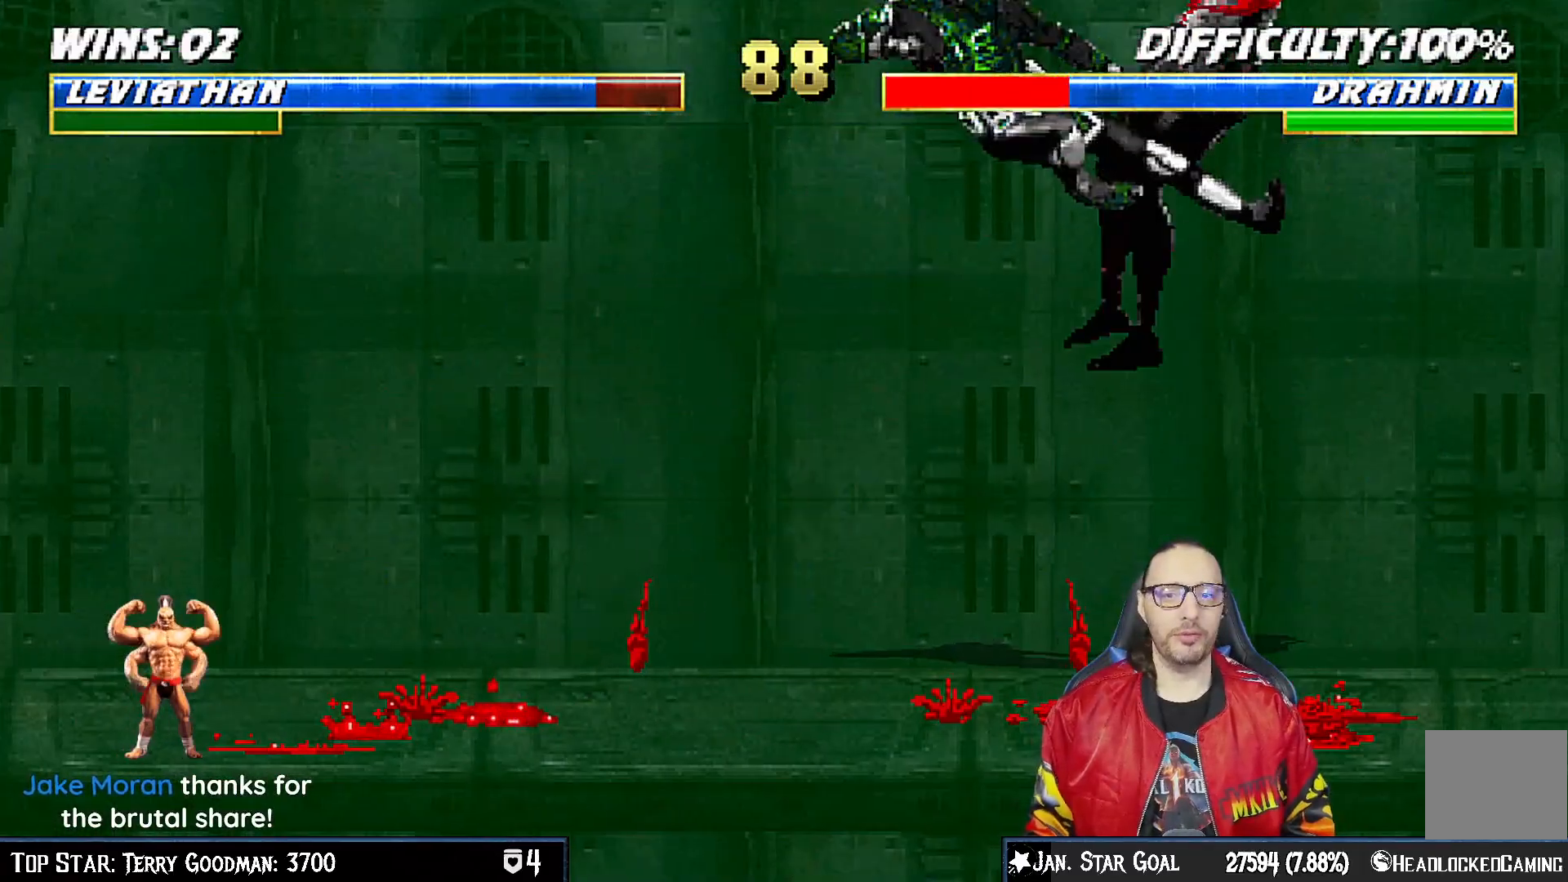
{"buttons": [], "left_stick": "center", "right_stick": "center", "events": [[183, "DPAD_RIGHT", "down"], [200, "DPAD_UP", "down"], [200, "L1", "down"], [367, "TRIANGLE", "down"], [450, "DPAD_RIGHT", "up"], [450, "DPAD_UP", "up"], [450, "L1", "up"], [483, "TRIANGLE", "up"]]}
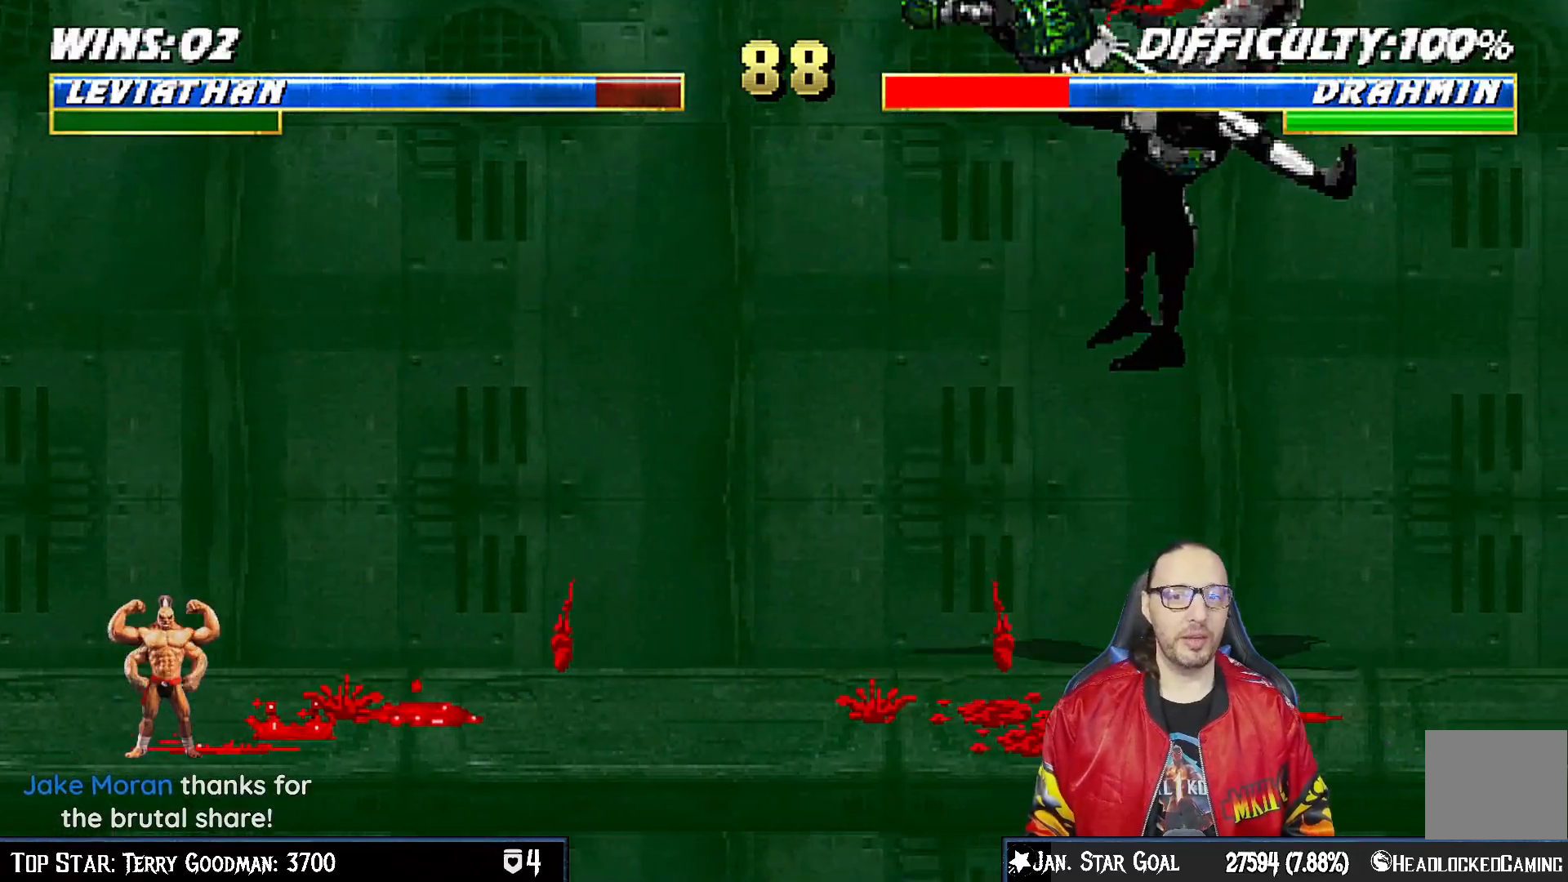
{"buttons": ["L1", "DPAD_UP", "DPAD_RIGHT"], "left_stick": "center", "right_stick": "center", "events": [[17, "TRIANGLE", "down"], [250, "TRIANGLE", "up"], [467, "DPAD_RIGHT", "down"], [467, "DPAD_UP", "down"], [467, "L1", "down"]]}
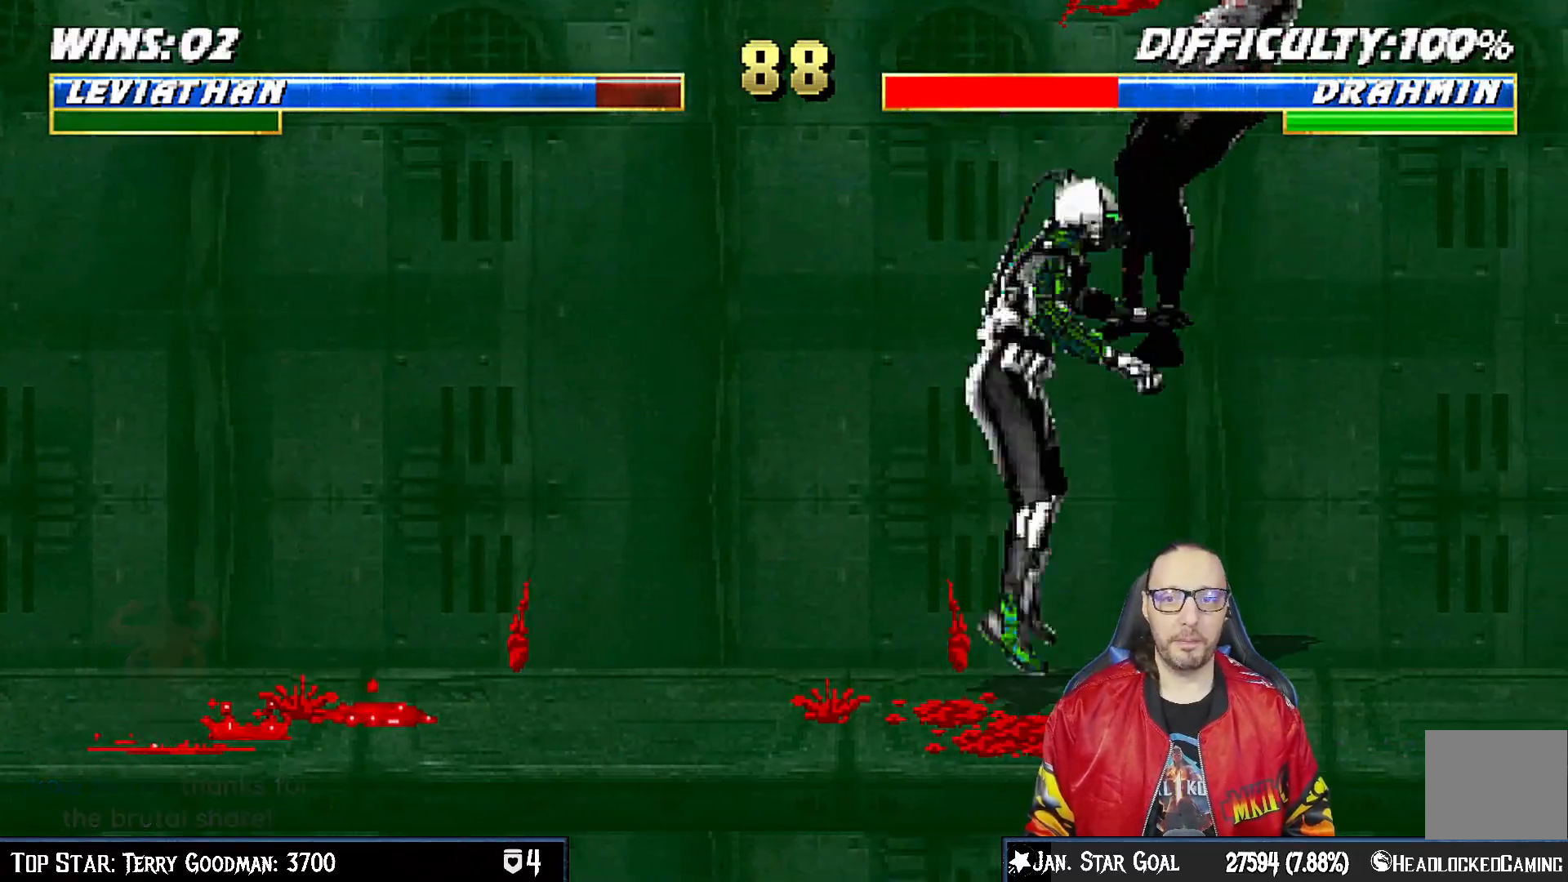
{"buttons": [], "left_stick": "center", "right_stick": "center", "events": [[50, "DPAD_UP", "up"], [67, "DPAD_RIGHT", "up"], [67, "L1", "up"], [83, "SQUARE", "down"], [167, "SQUARE", "up"], [233, "SQUARE", "down"], [333, "SQUARE", "up"], [417, "SQUARE", "down"], [500, "SQUARE", "up"]]}
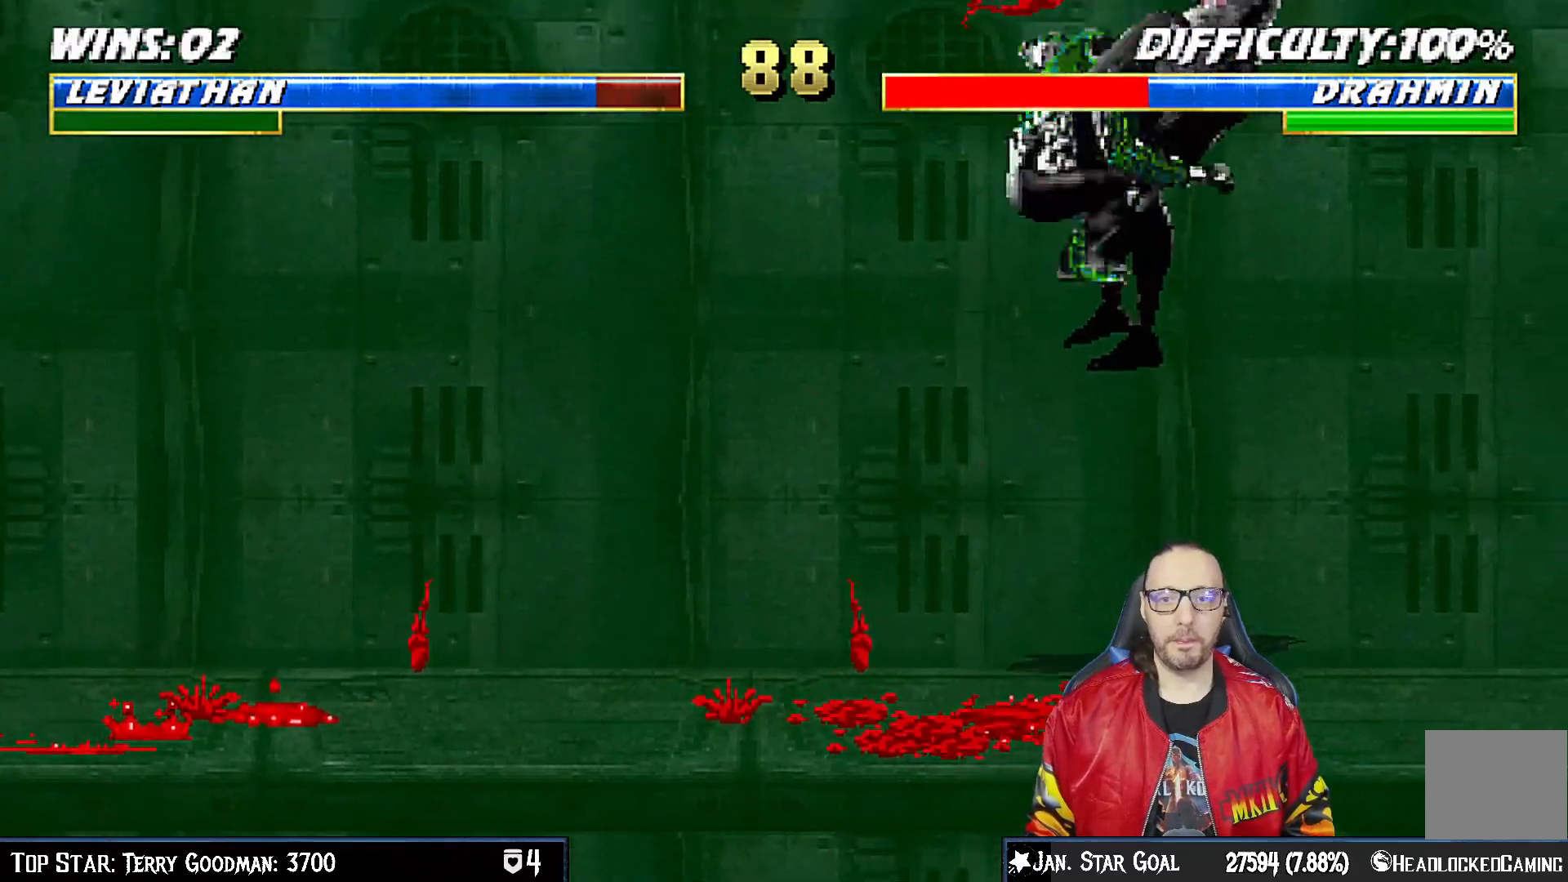
{"buttons": ["SQUARE"], "left_stick": "center", "right_stick": "center", "events": [[67, "SQUARE", "down"], [167, "SQUARE", "up"], [250, "SQUARE", "down"], [333, "SQUARE", "up"], [383, "SQUARE", "down"]]}
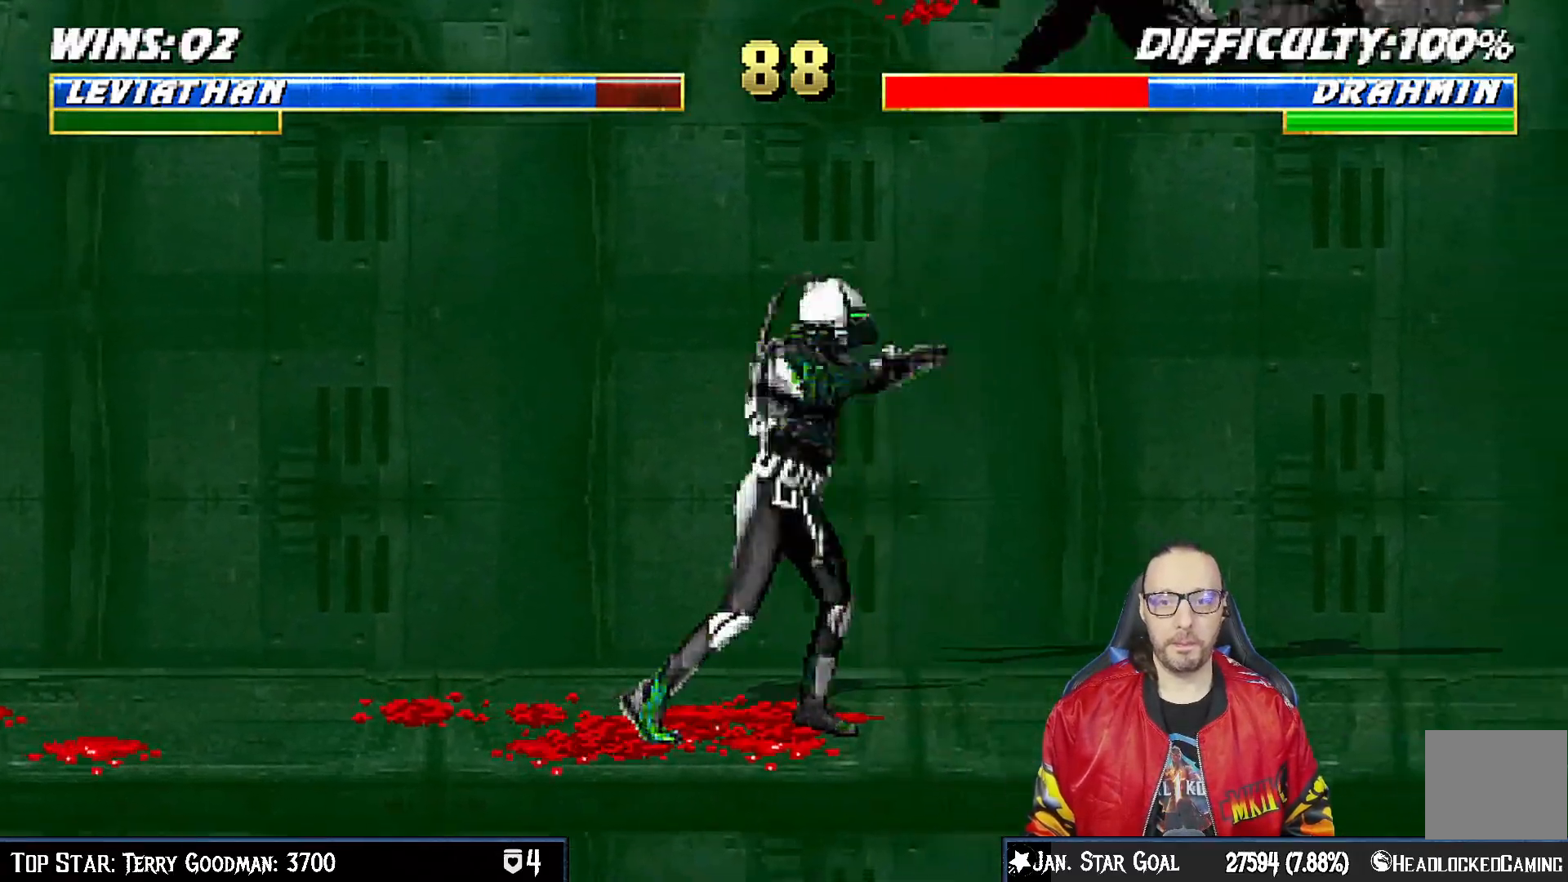
{"buttons": ["TRIANGLE"], "left_stick": "center", "right_stick": "center", "events": [[17, "SQUARE", "up"], [50, "DPAD_LEFT", "down"], [133, "DPAD_LEFT", "up"], [183, "DPAD_RIGHT", "down"], [233, "DPAD_RIGHT", "up"], [267, "TRIANGLE", "down"], [417, "TRIANGLE", "up"], [483, "TRIANGLE", "down"]]}
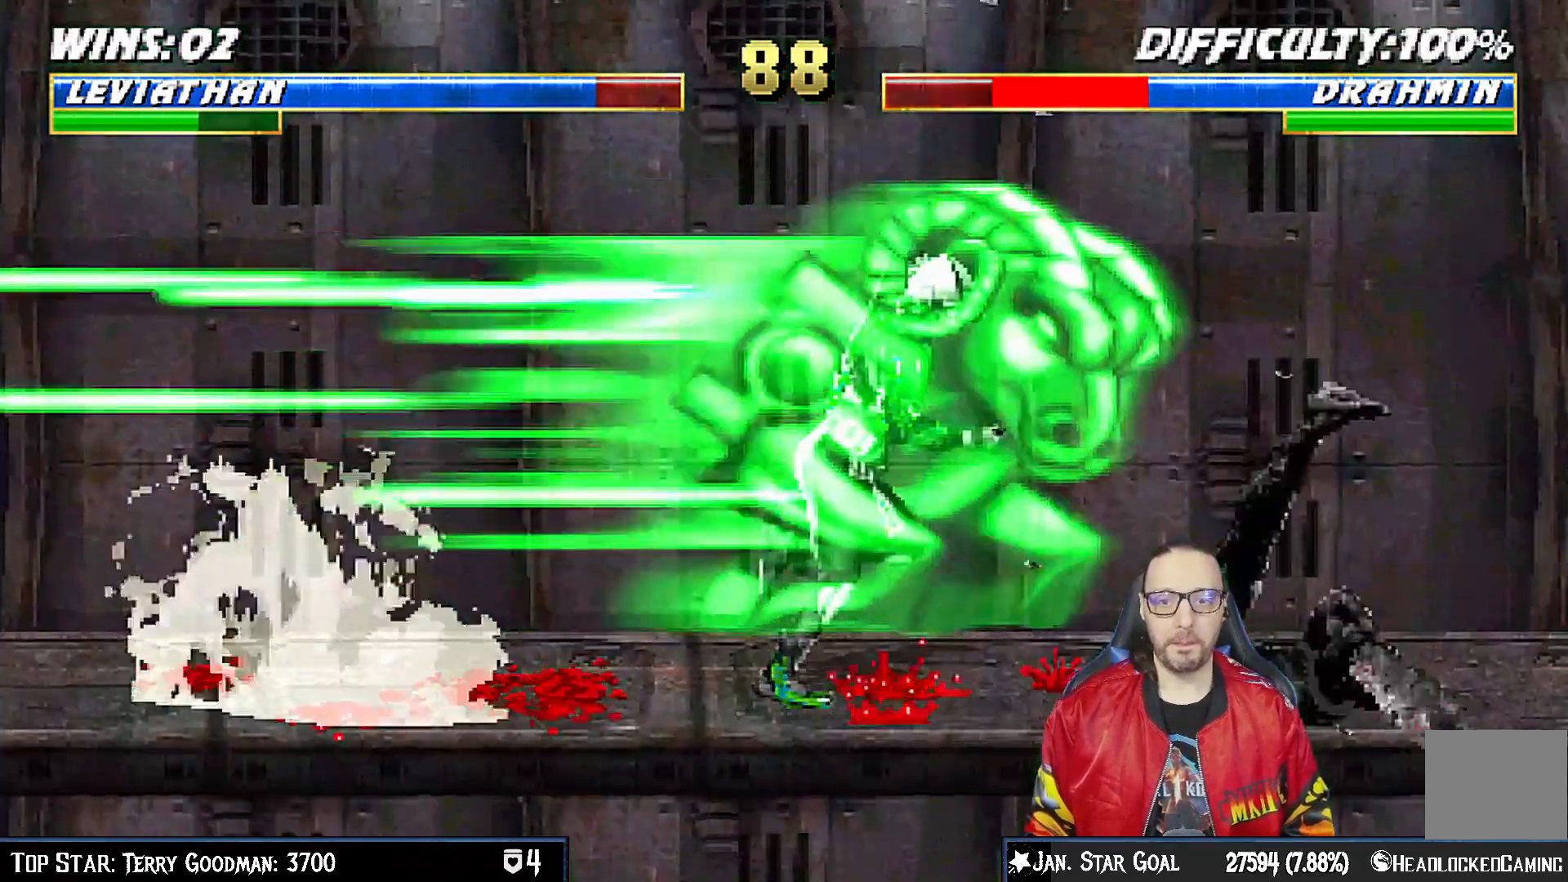
{"buttons": [], "left_stick": "center", "right_stick": "center", "events": [[167, "TRIANGLE", "up"]]}
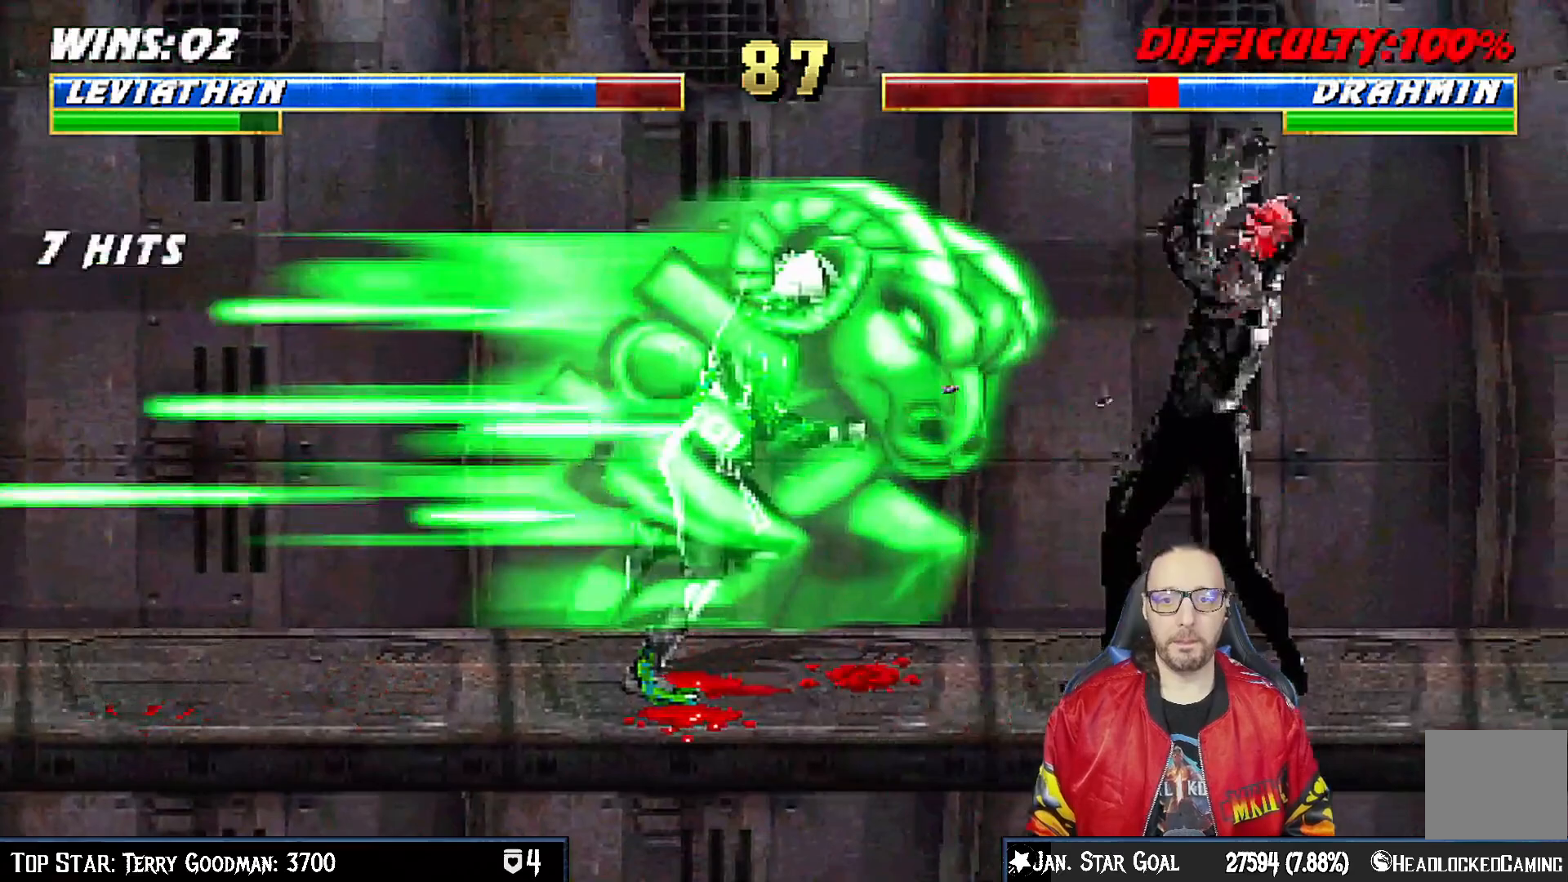
{"buttons": ["L1", "R1", "DPAD_DOWN", "DPAD_LEFT"], "left_stick": "center", "right_stick": "center", "events": [[100, "DPAD_DOWN", "down"], [100, "DPAD_LEFT", "down"], [100, "L1", "down"], [133, "R1", "down"]]}
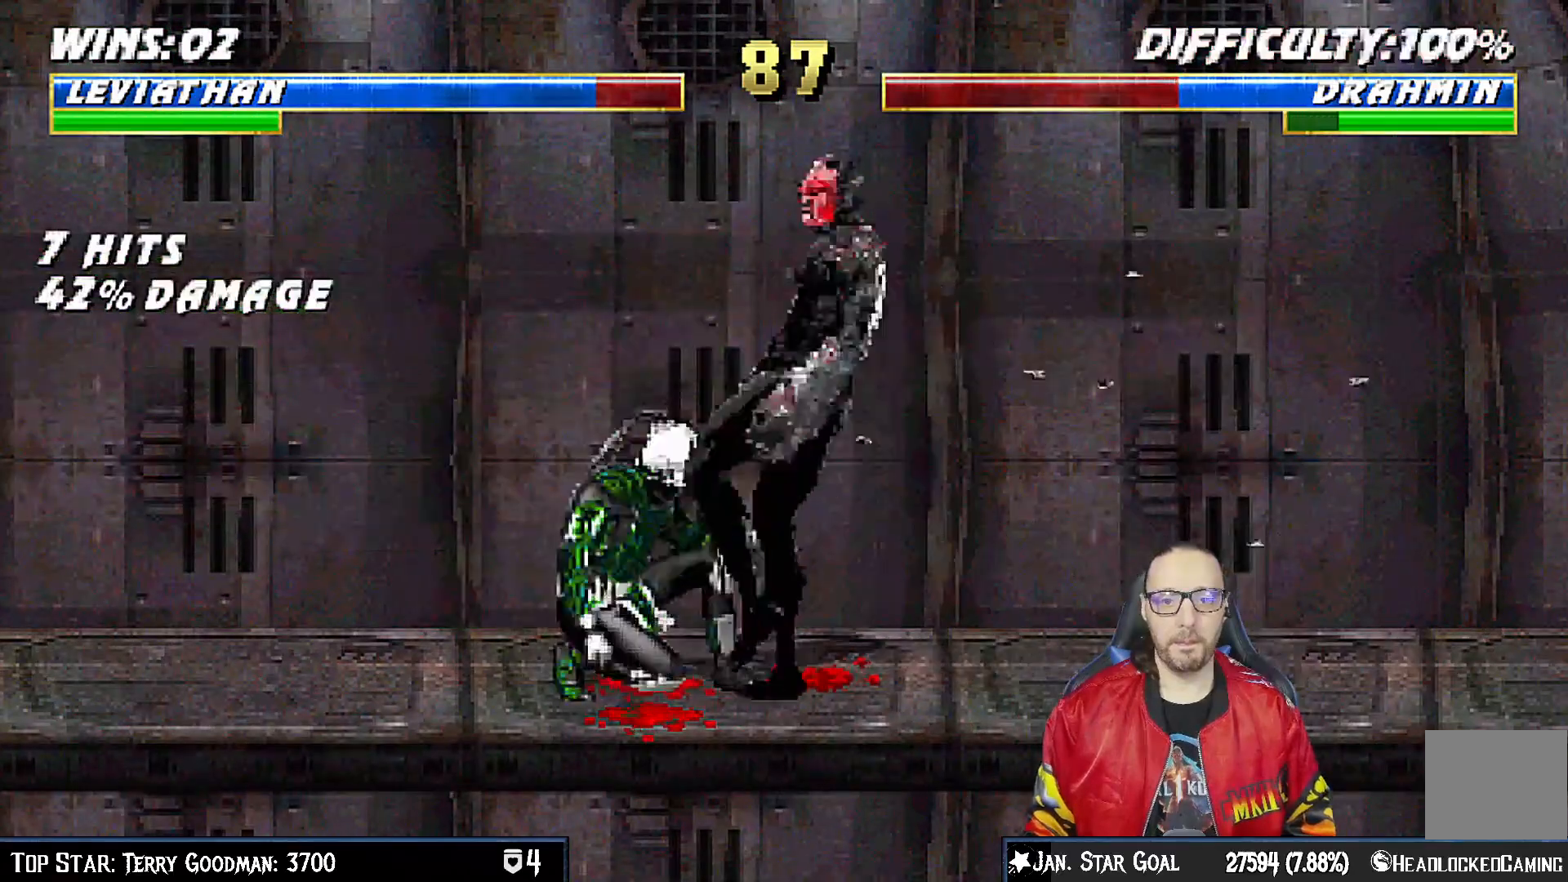
{"buttons": ["L1", "R1", "DPAD_DOWN", "DPAD_LEFT"], "left_stick": "center", "right_stick": "center", "events": []}
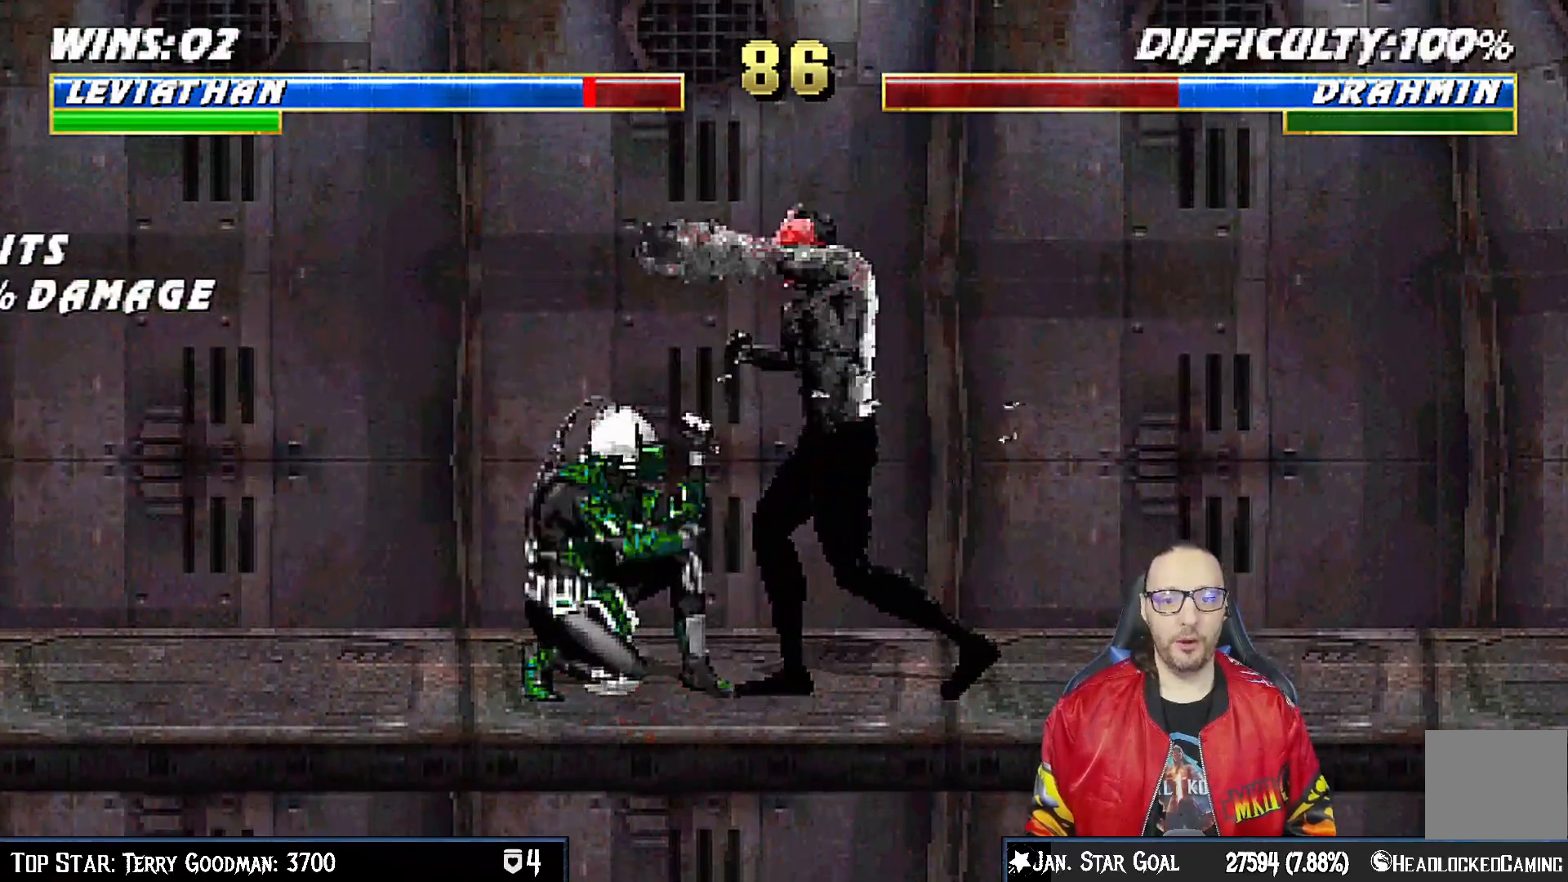
{"buttons": ["R1", "DPAD_DOWN"], "left_stick": "center", "right_stick": "center", "events": [[200, "DPAD_DOWN", "up"], [267, "DPAD_LEFT", "up"], [367, "L1", "up"], [450, "DPAD_DOWN", "down"]]}
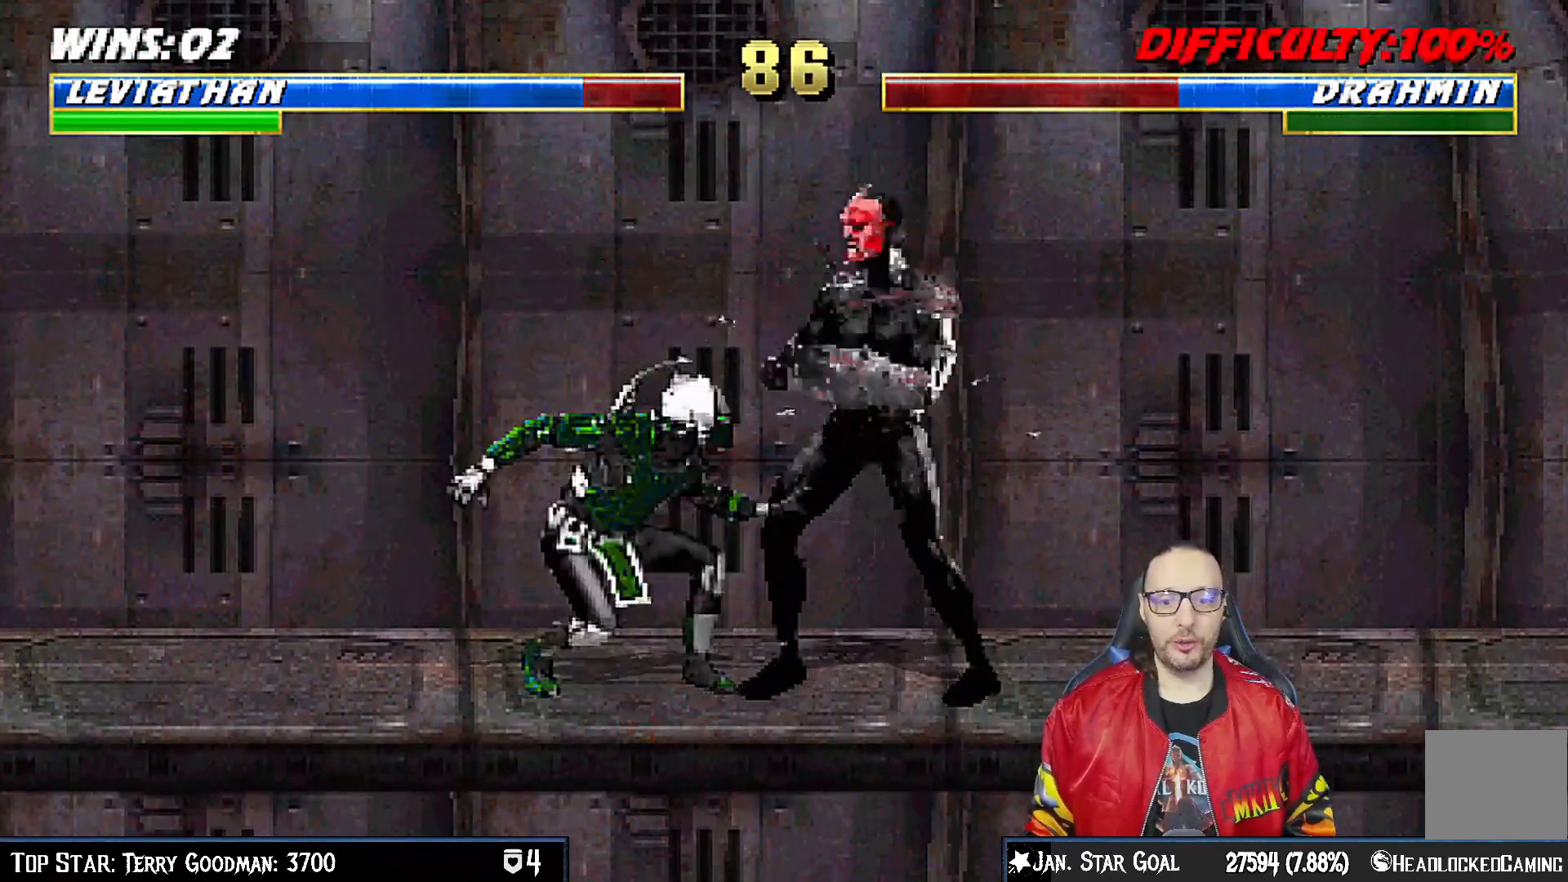
{"buttons": ["L1", "R1", "DPAD_DOWN", "DPAD_LEFT"], "left_stick": "center", "right_stick": "center", "events": [[17, "R1", "up"], [33, "DPAD_DOWN", "up"], [33, "DPAD_RIGHT", "down"], [117, "DPAD_RIGHT", "up"], [117, "TRIANGLE", "down"], [233, "TRIANGLE", "up"], [300, "R1", "down"], [317, "DPAD_DOWN", "down"], [350, "L1", "down"], [367, "DPAD_LEFT", "down"]]}
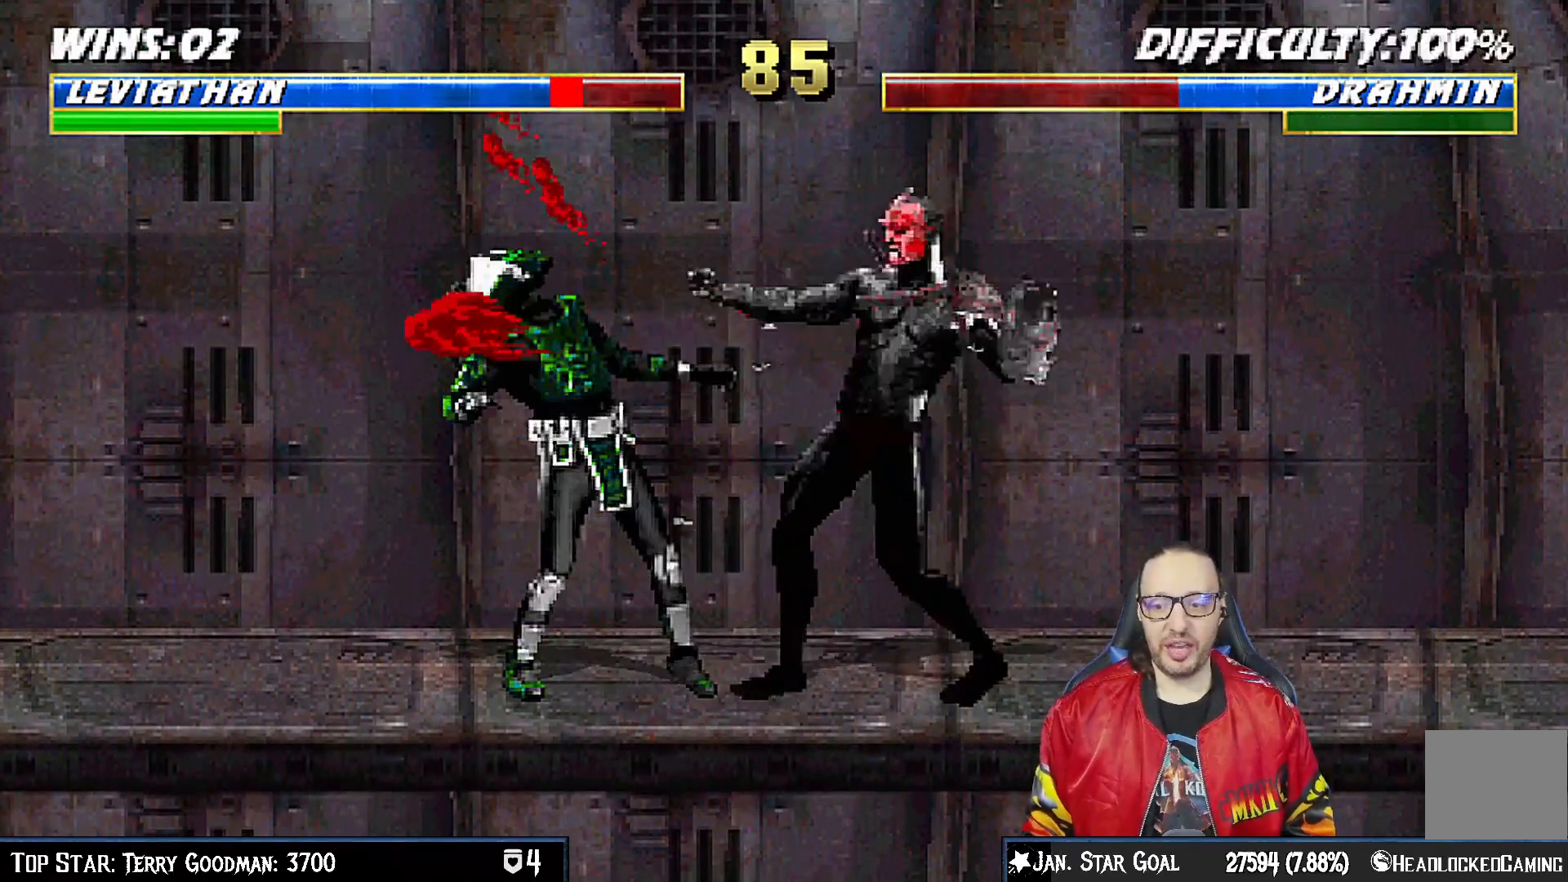
{"buttons": ["L1", "R1", "DPAD_DOWN", "DPAD_LEFT"], "left_stick": "center", "right_stick": "center", "events": []}
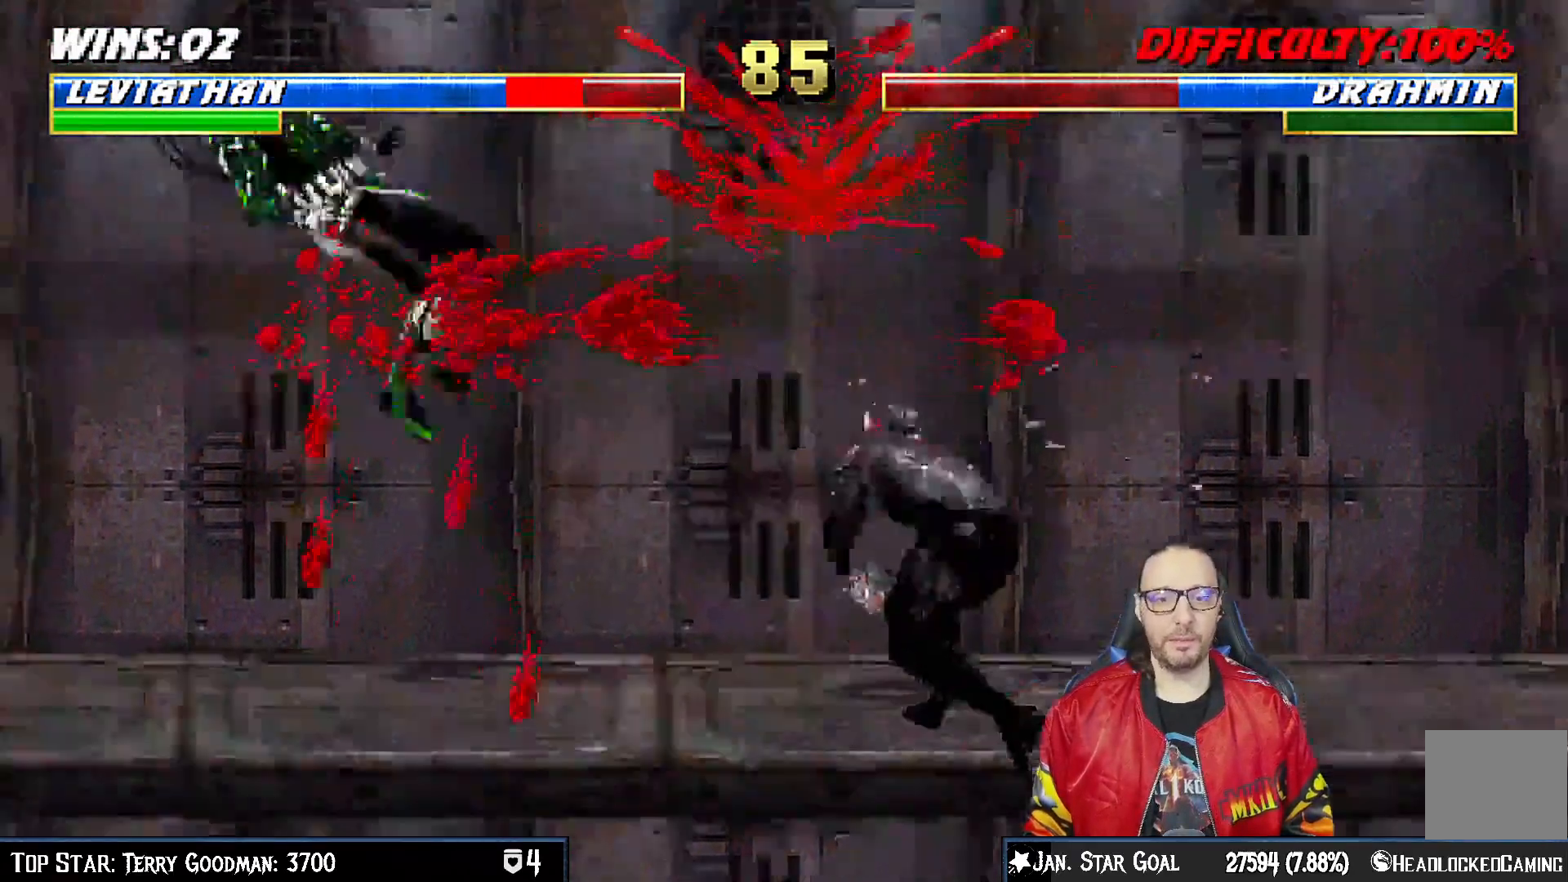
{"buttons": [], "left_stick": "center", "right_stick": "center"}
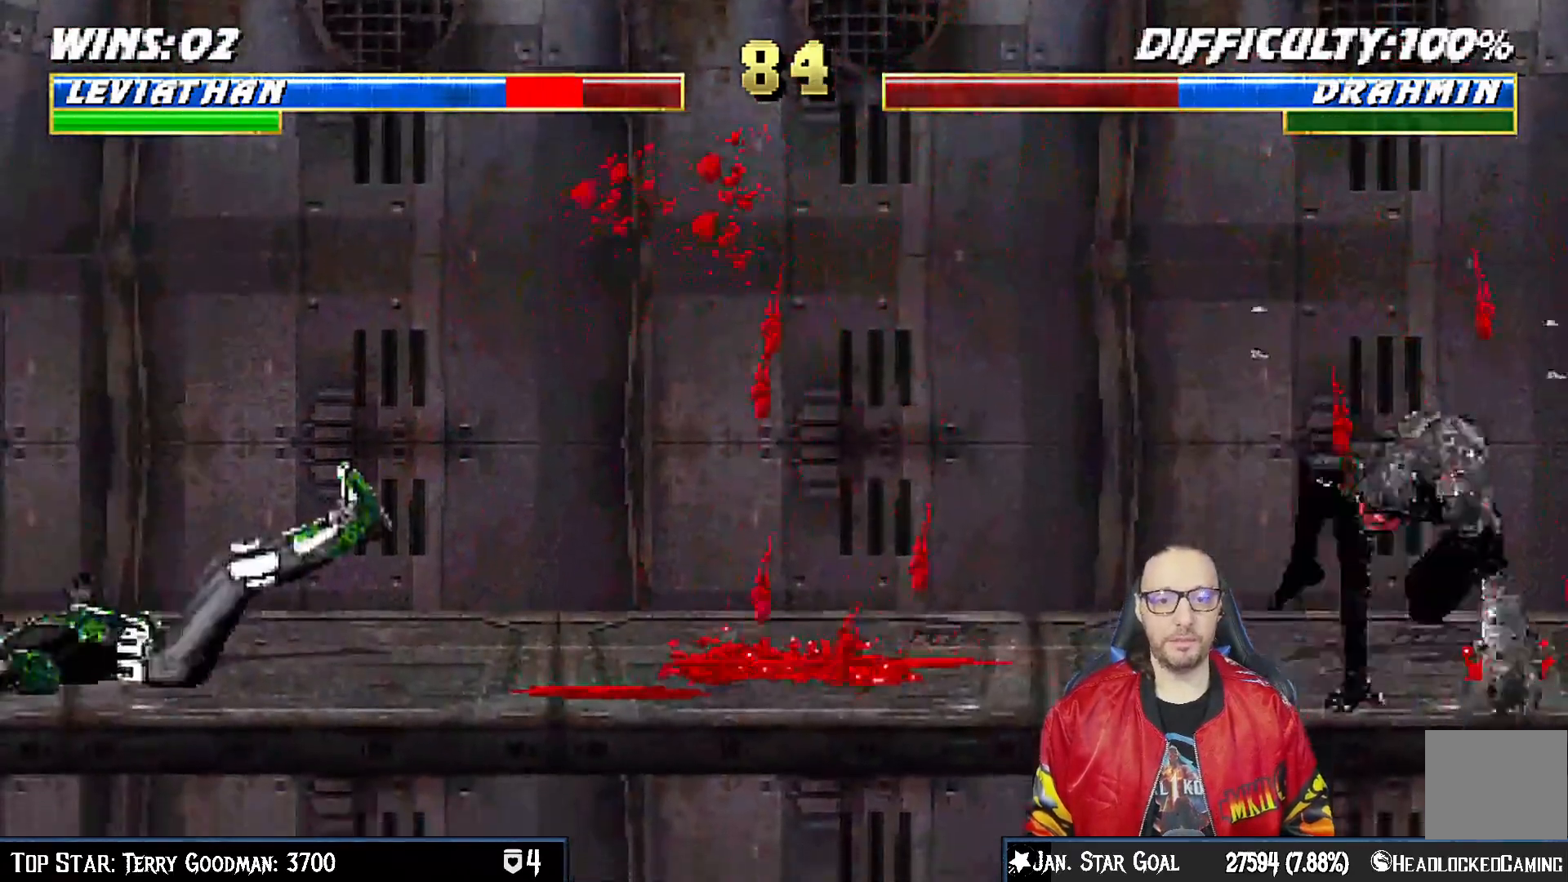
{"buttons": ["L1", "DPAD_RIGHT"], "left_stick": "center", "right_stick": "center", "events": [[333, "DPAD_RIGHT", "down"], [333, "L1", "down"]]}
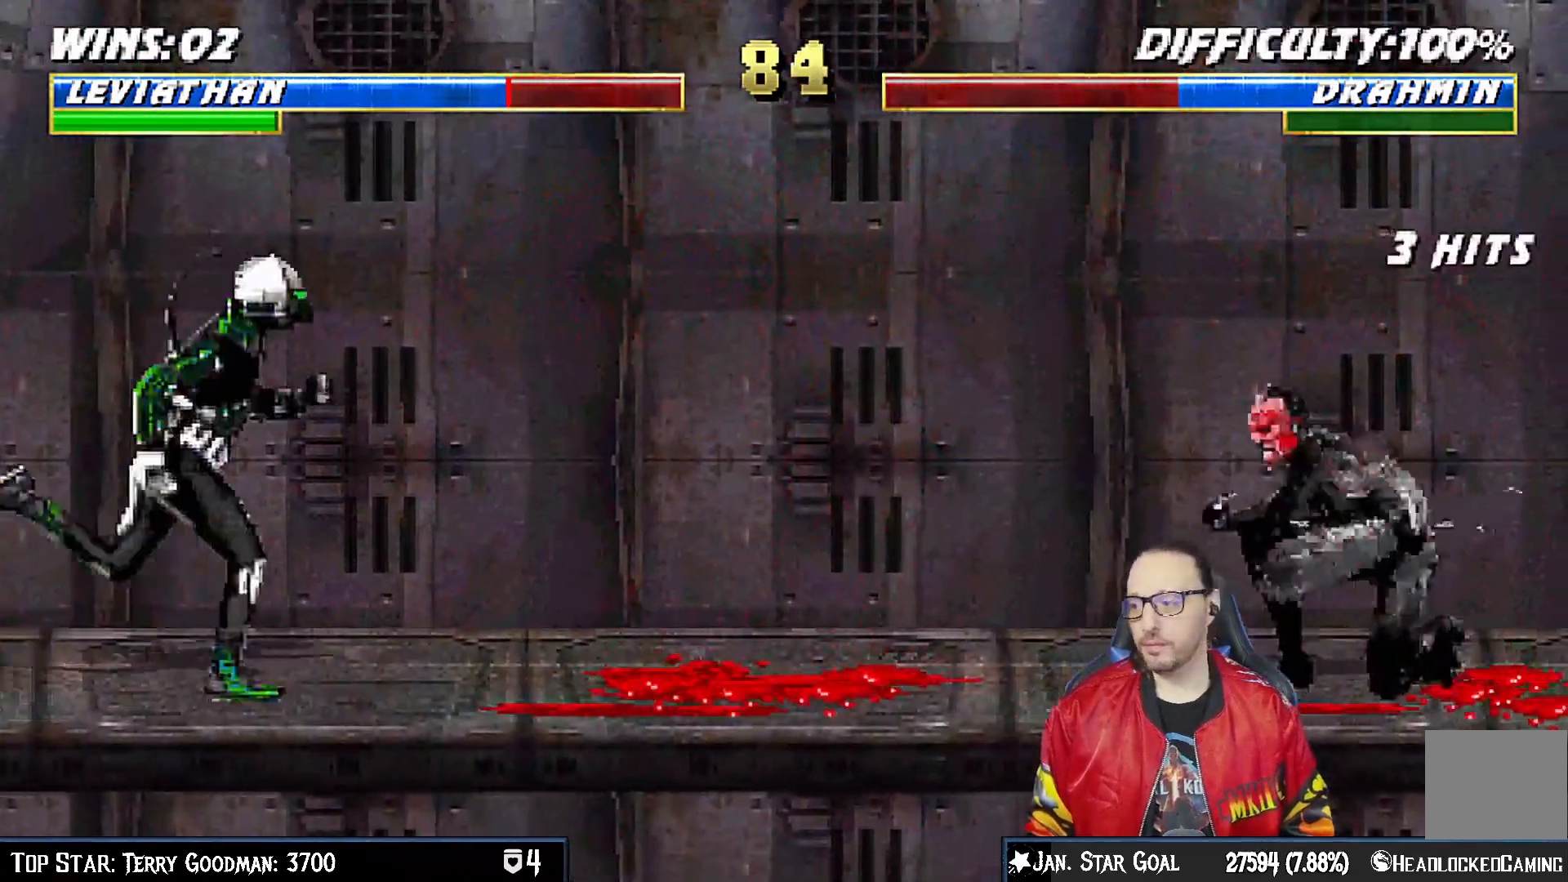
{"buttons": ["TRIANGLE"], "left_stick": "center", "right_stick": "center", "events": [[33, "DPAD_UP", "down"], [317, "TRIANGLE", "down"], [333, "DPAD_UP", "up"], [350, "DPAD_RIGHT", "up"], [383, "L1", "up"], [400, "TRIANGLE", "up"], [467, "TRIANGLE", "down"]]}
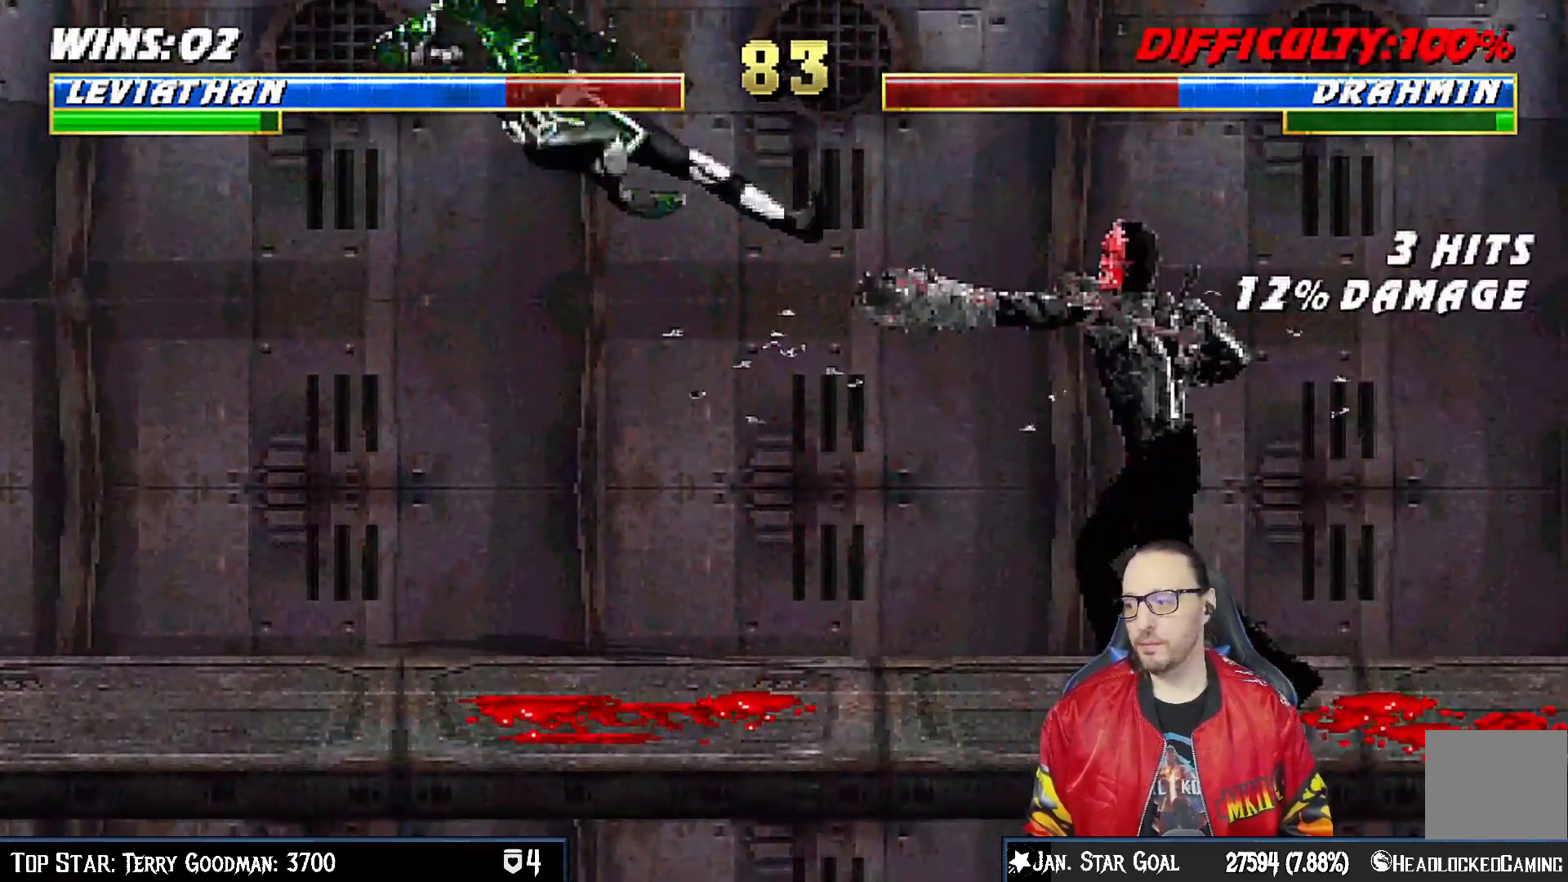
{"buttons": ["L1", "DPAD_DOWN"], "left_stick": "center", "right_stick": "center", "events": [[117, "TRIANGLE", "up"], [267, "L1", "down"], [283, "DPAD_RIGHT", "down"], [483, "DPAD_RIGHT", "up"], [500, "DPAD_DOWN", "down"]]}
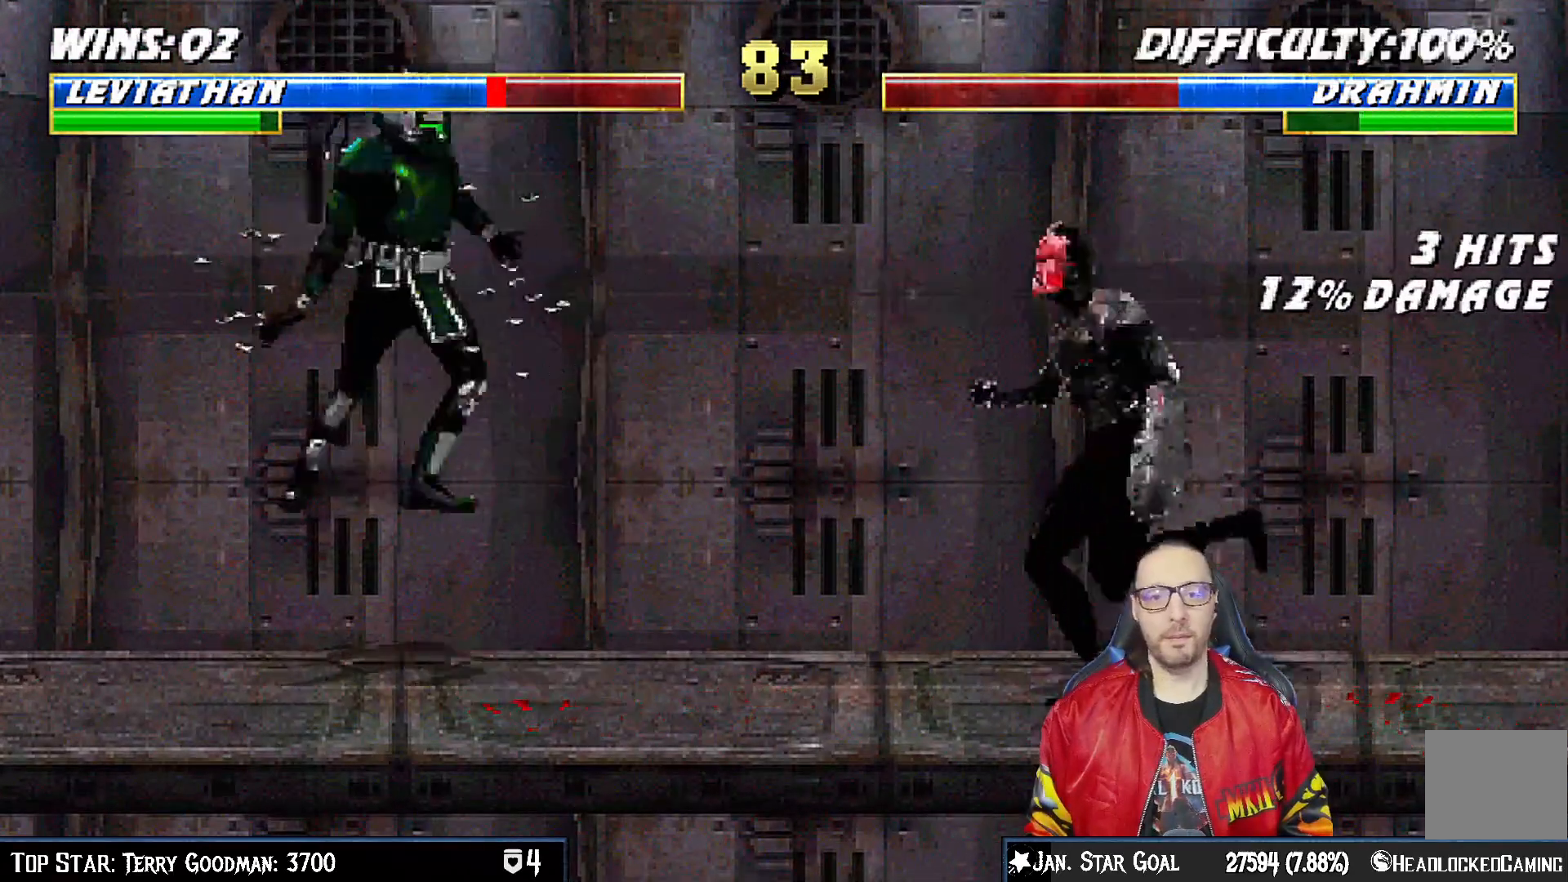
{"buttons": ["L1", "R1", "DPAD_DOWN", "DPAD_LEFT"], "left_stick": "center", "right_stick": "center", "events": [[33, "R1", "down"], [50, "DPAD_LEFT", "down"], [300, "DPAD_LEFT", "up"], [333, "DPAD_LEFT", "down"]]}
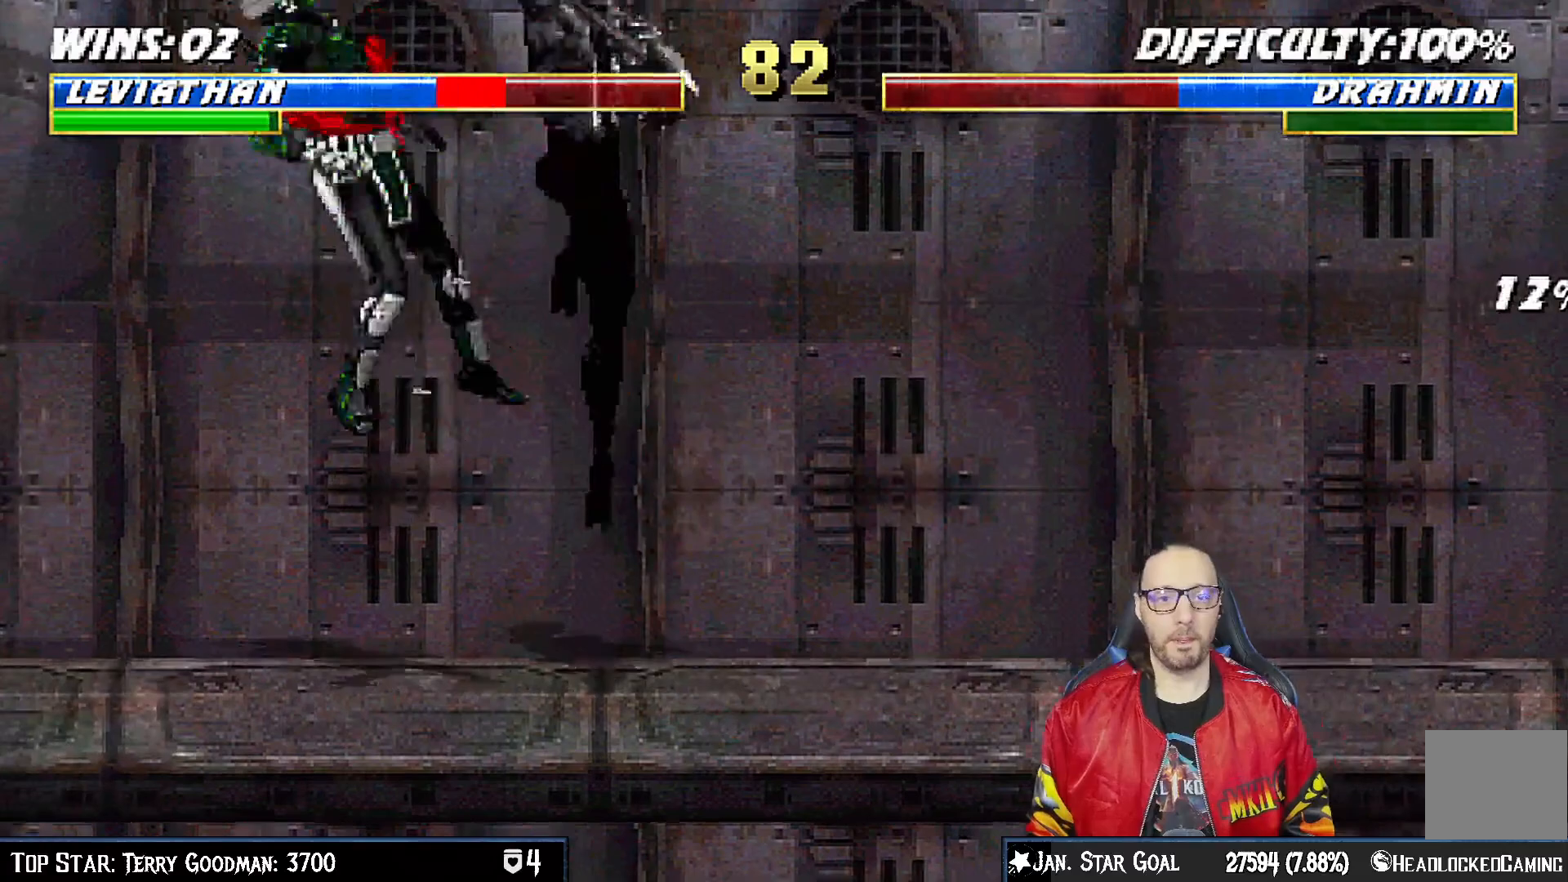
{"buttons": ["L1", "R1", "DPAD_DOWN", "DPAD_LEFT"], "left_stick": "center", "right_stick": "center", "events": [[267, "DPAD_LEFT", "up"], [300, "DPAD_DOWN", "up"], [300, "L1", "up"], [333, "R1", "up"], [367, "DPAD_DOWN", "down"], [367, "L1", "down"], [383, "DPAD_LEFT", "down"], [450, "R1", "down"]]}
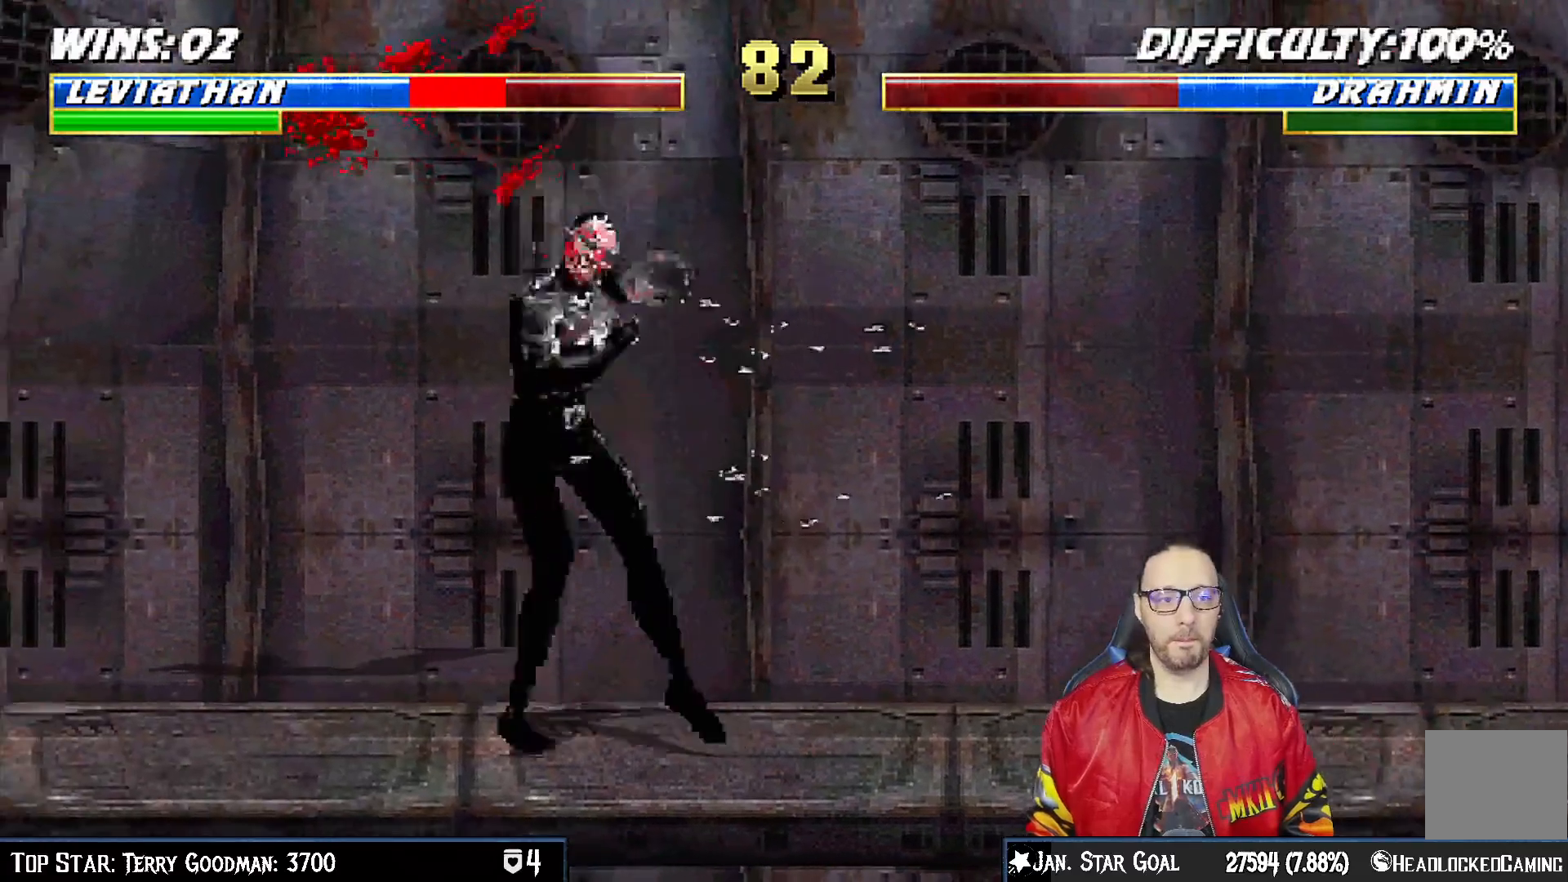
{"buttons": ["L1", "R1", "DPAD_DOWN", "DPAD_LEFT"], "left_stick": "center", "right_stick": "center", "events": [[450, "DPAD_LEFT", "up"], [500, "DPAD_LEFT", "down"]]}
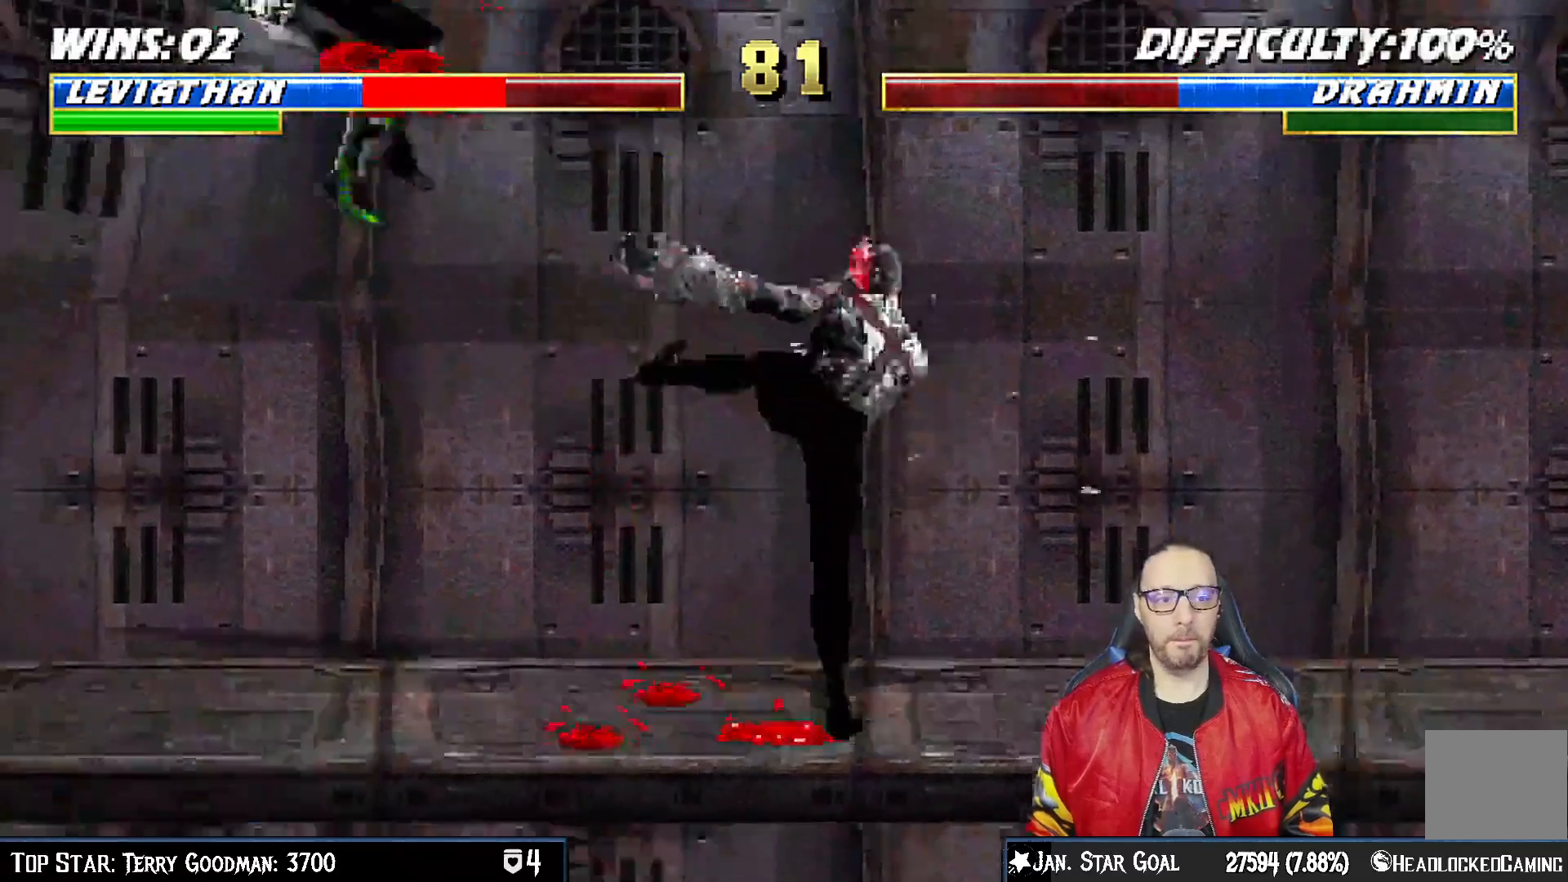
{"buttons": ["L1", "R1", "DPAD_DOWN", "DPAD_LEFT"], "left_stick": "center", "right_stick": "center", "events": [[200, "DPAD_LEFT", "up"], [200, "R1", "up"], [283, "DPAD_LEFT", "down"], [317, "R1", "down"]]}
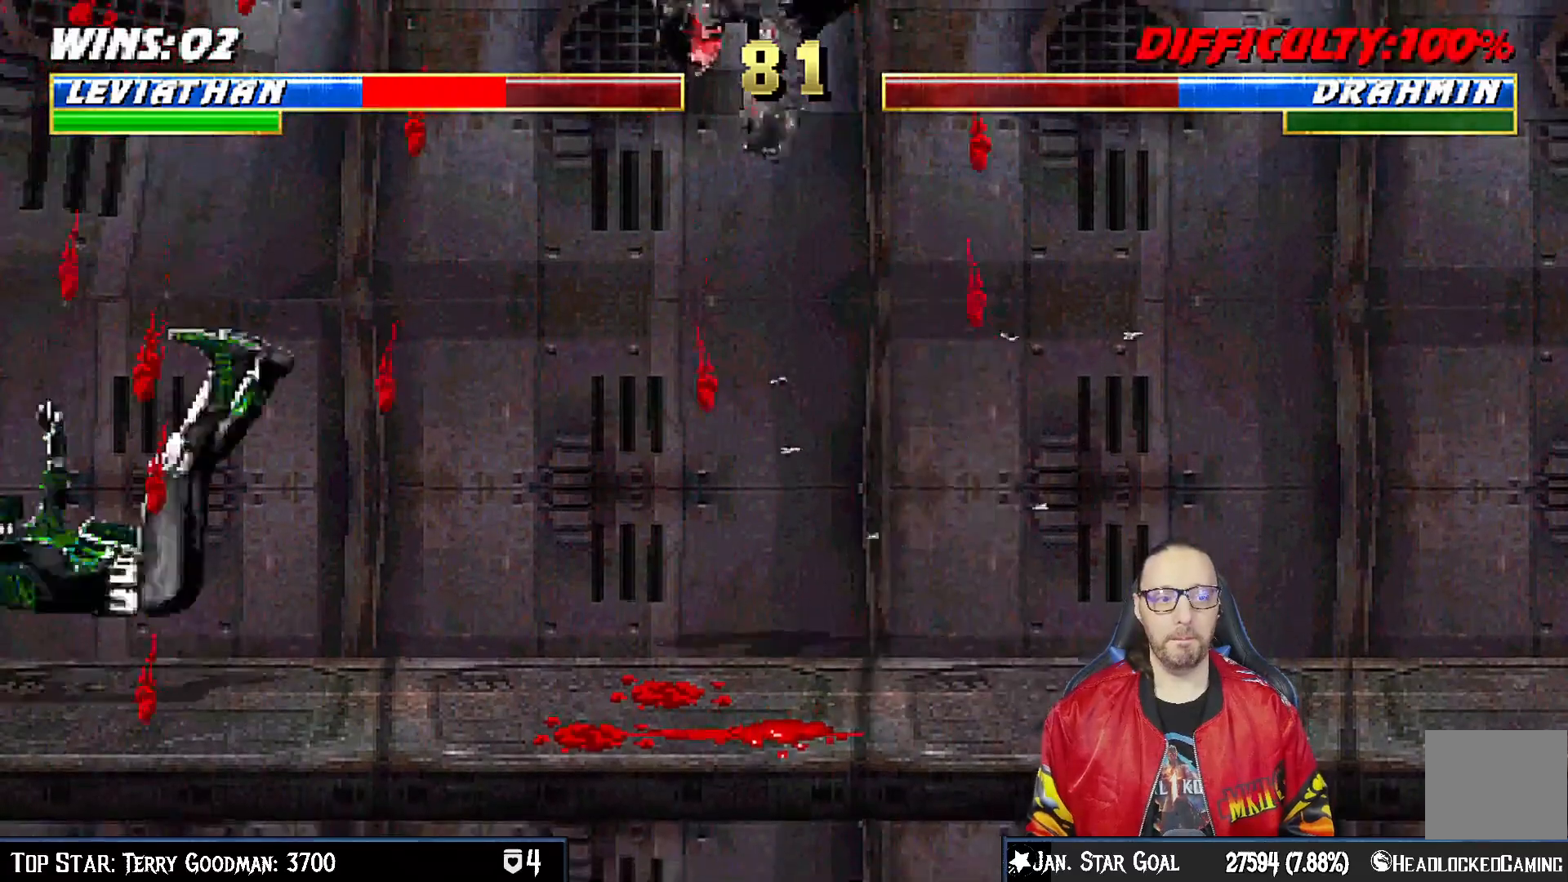
{"buttons": ["L1", "R1", "DPAD_DOWN", "DPAD_LEFT"], "left_stick": "center", "right_stick": "center", "events": [[183, "DPAD_LEFT", "up"], [217, "L1", "up"], [283, "DPAD_LEFT", "down"], [283, "L1", "down"]]}
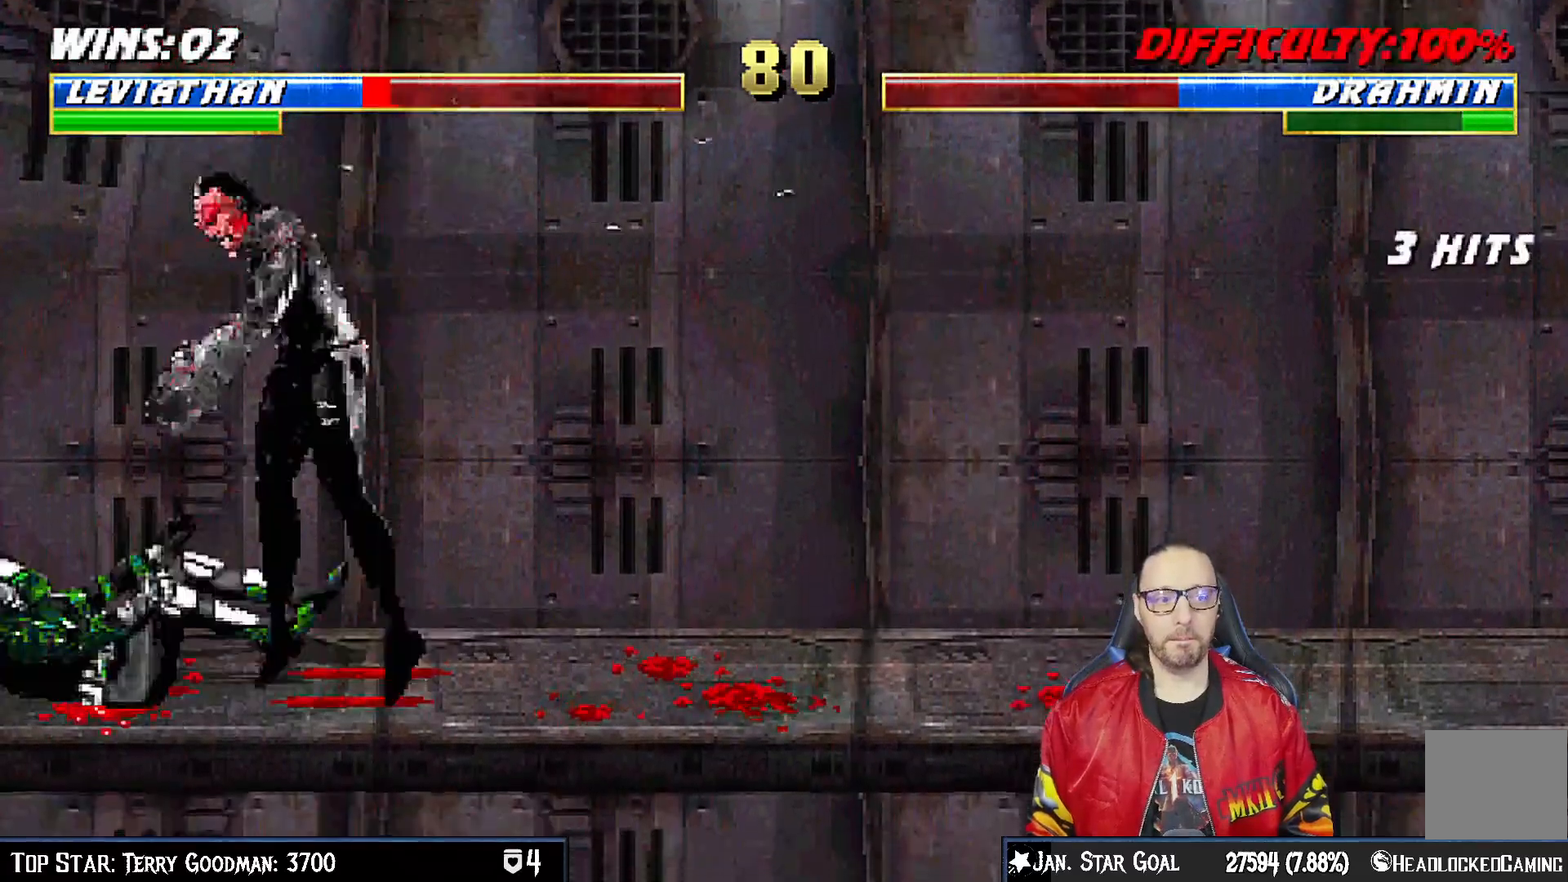
{"buttons": ["L1", "R1", "DPAD_DOWN", "DPAD_LEFT"], "left_stick": "center", "right_stick": "center", "events": []}
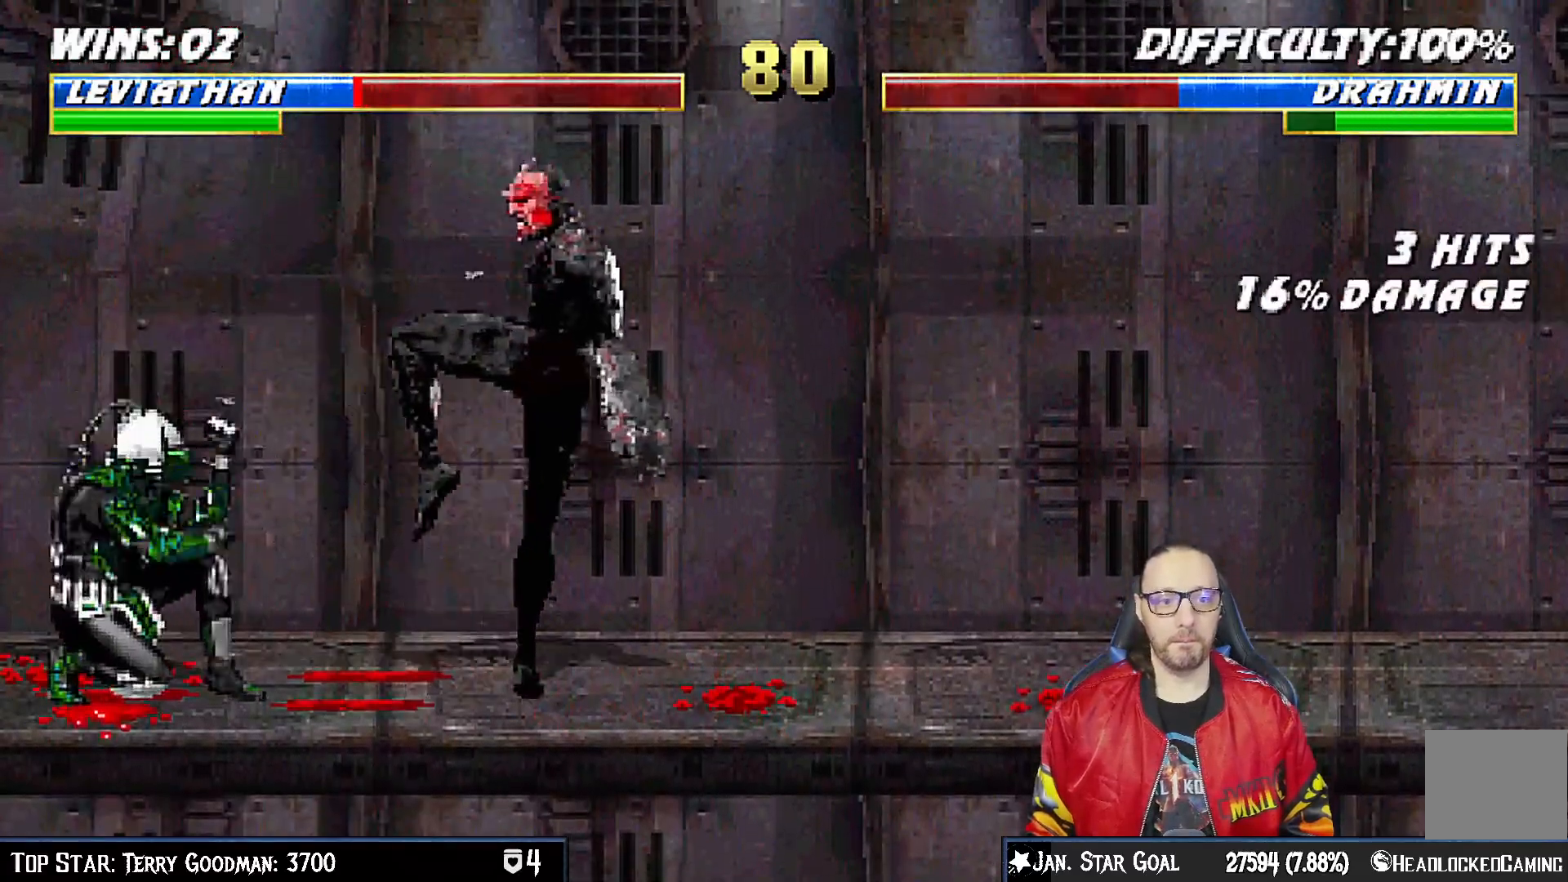
{"buttons": ["L1", "DPAD_UP", "DPAD_RIGHT"], "left_stick": "center", "right_stick": "center", "events": [[100, "DPAD_LEFT", "up"], [117, "DPAD_DOWN", "up"], [150, "L1", "up"], [200, "R1", "up"], [233, "DPAD_RIGHT", "down"], [250, "L1", "down"], [283, "DPAD_UP", "down"]]}
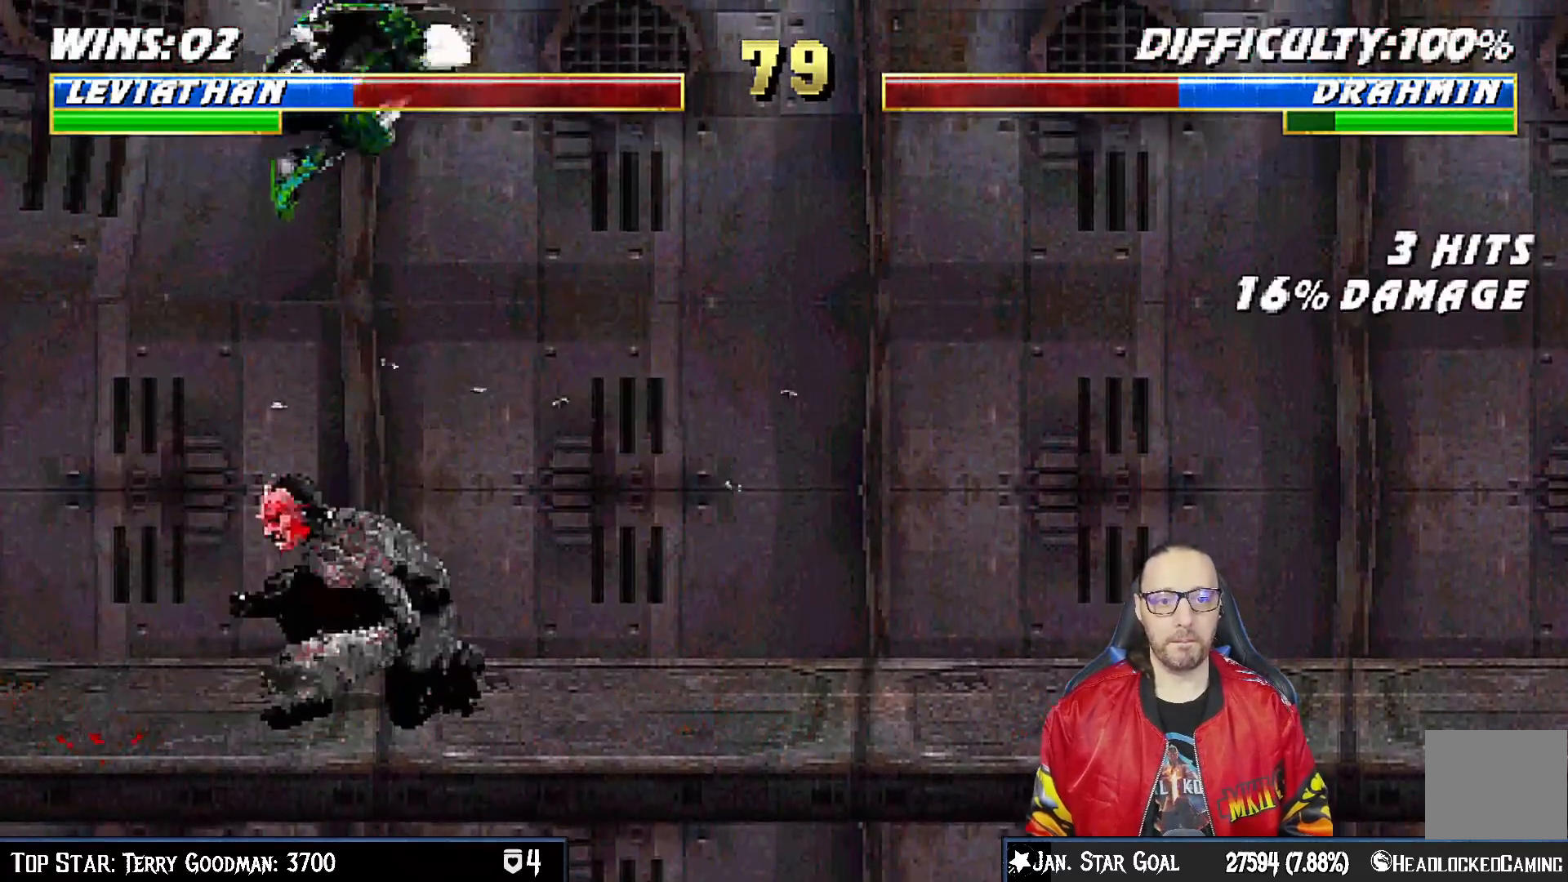
{"buttons": ["L1", "DPAD_DOWN"], "left_stick": "center", "right_stick": "center", "events": [[117, "DPAD_RIGHT", "up"], [117, "DPAD_UP", "up"], [183, "DPAD_DOWN", "down"], [183, "SQUARE", "down"], [283, "SQUARE", "up"], [367, "SQUARE", "down"], [433, "SQUARE", "up"]]}
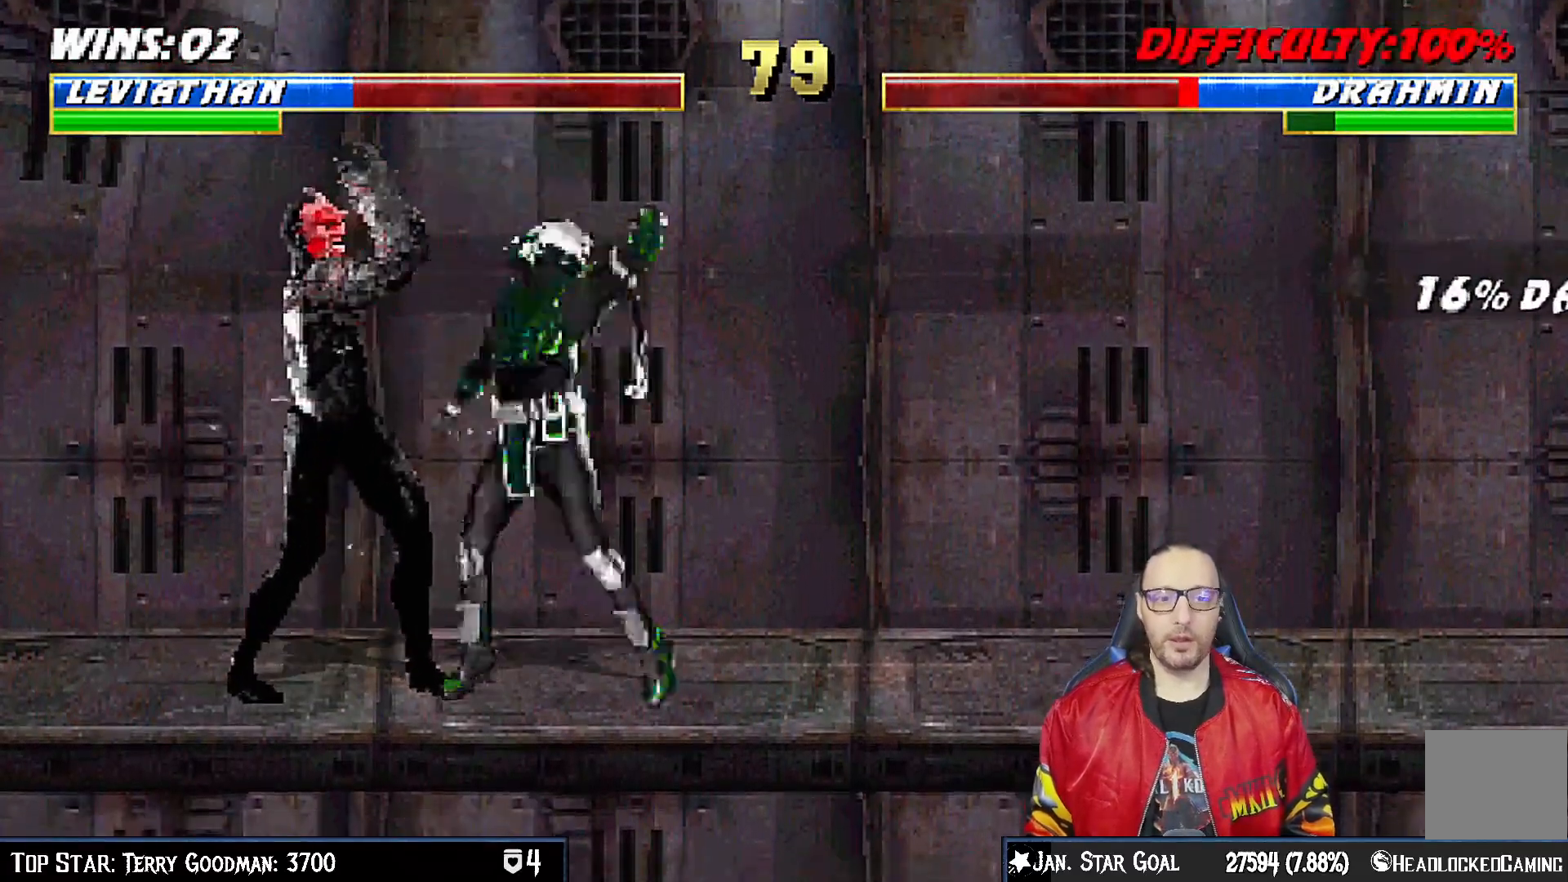
{"buttons": ["CROSS", "L1", "DPAD_DOWN"], "left_stick": "center", "right_stick": "center", "events": [[17, "SQUARE", "down"], [83, "CROSS", "down"], [100, "SQUARE", "up"], [183, "CROSS", "up"], [233, "CROSS", "down"], [350, "CROSS", "up"], [400, "CROSS", "down"]]}
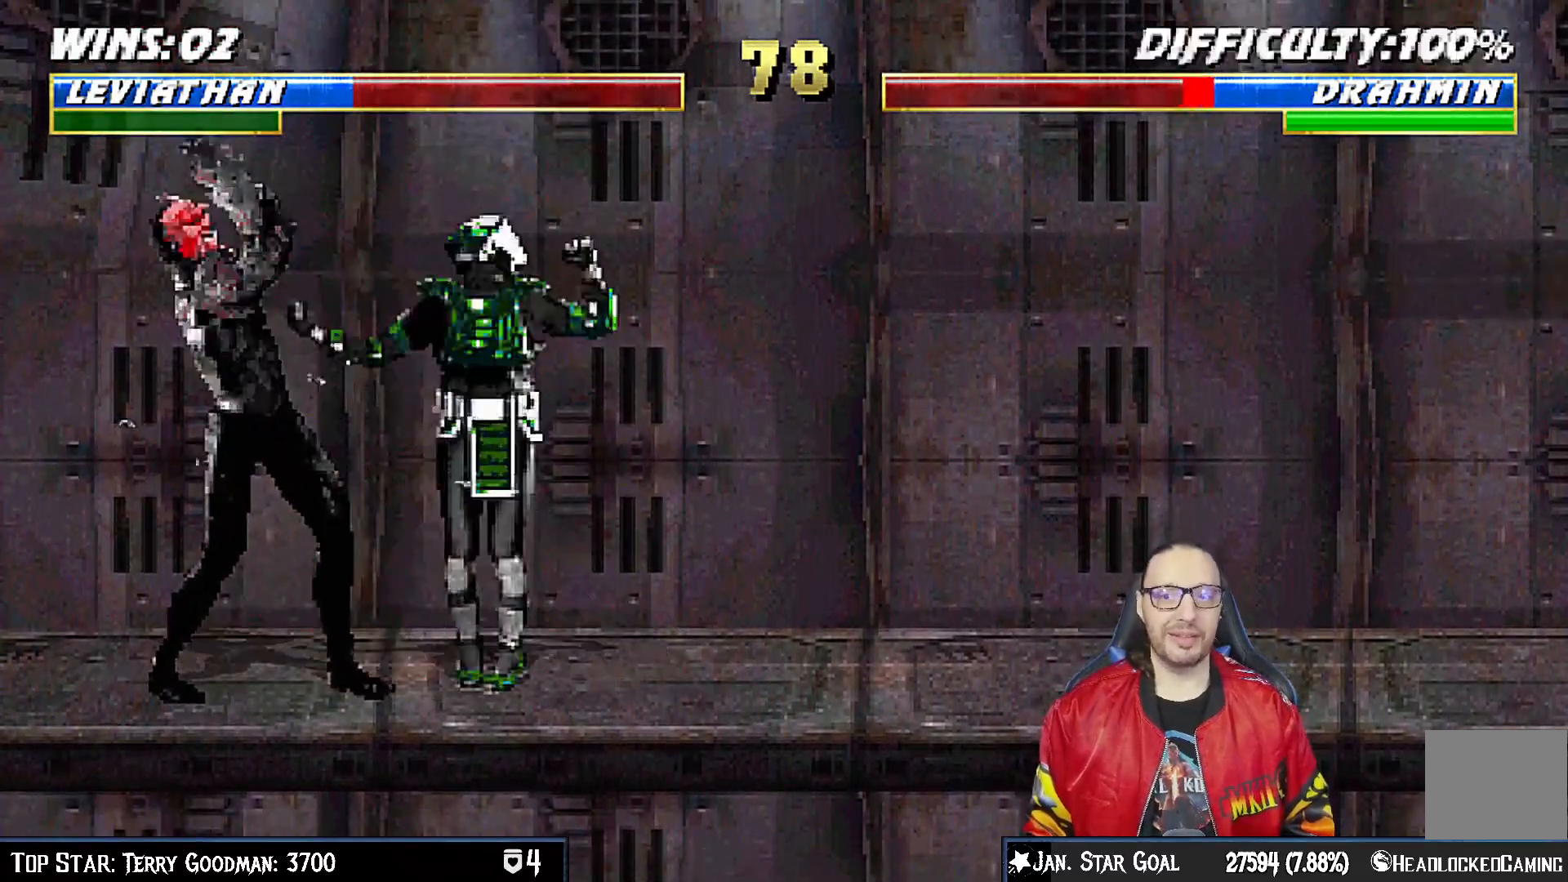
{"buttons": ["L1", "DPAD_UP", "DPAD_RIGHT"], "left_stick": "center", "right_stick": "center", "events": [[100, "CROSS", "up"], [117, "DPAD_DOWN", "up"], [133, "L1", "up"], [467, "DPAD_RIGHT", "down"], [467, "DPAD_UP", "down"], [467, "L1", "down"]]}
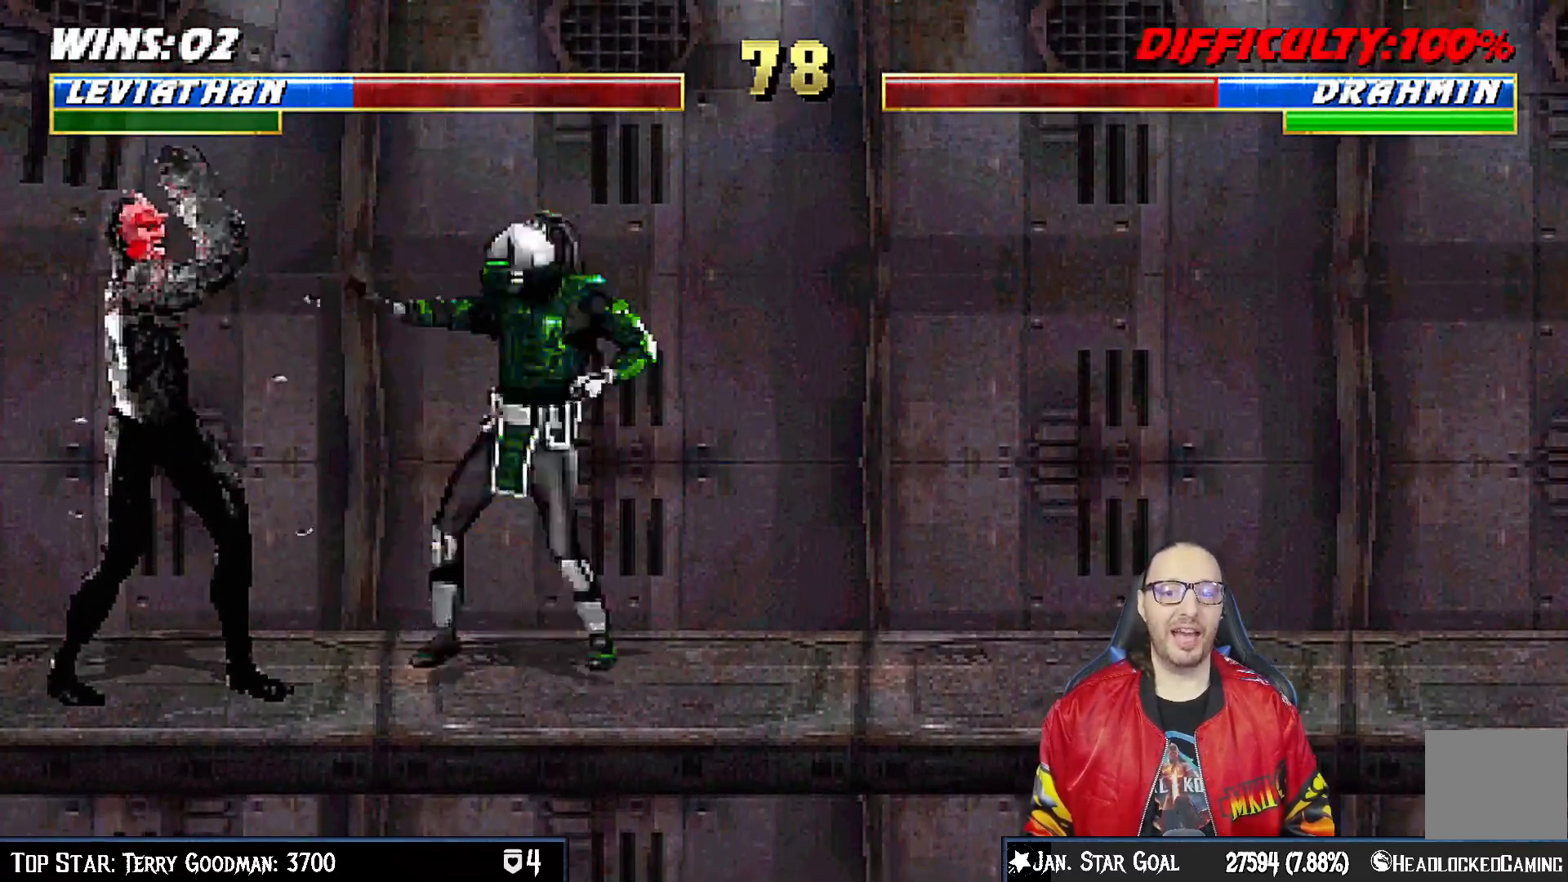
{"buttons": ["DPAD_RIGHT"], "left_stick": "center", "right_stick": "center", "events": [[183, "TRIANGLE", "down"], [283, "TRIANGLE", "up"], [333, "L1", "up"], [333, "TRIANGLE", "down"], [350, "DPAD_RIGHT", "up"], [350, "DPAD_UP", "up"], [500, "DPAD_RIGHT", "down"], [500, "TRIANGLE", "up"]]}
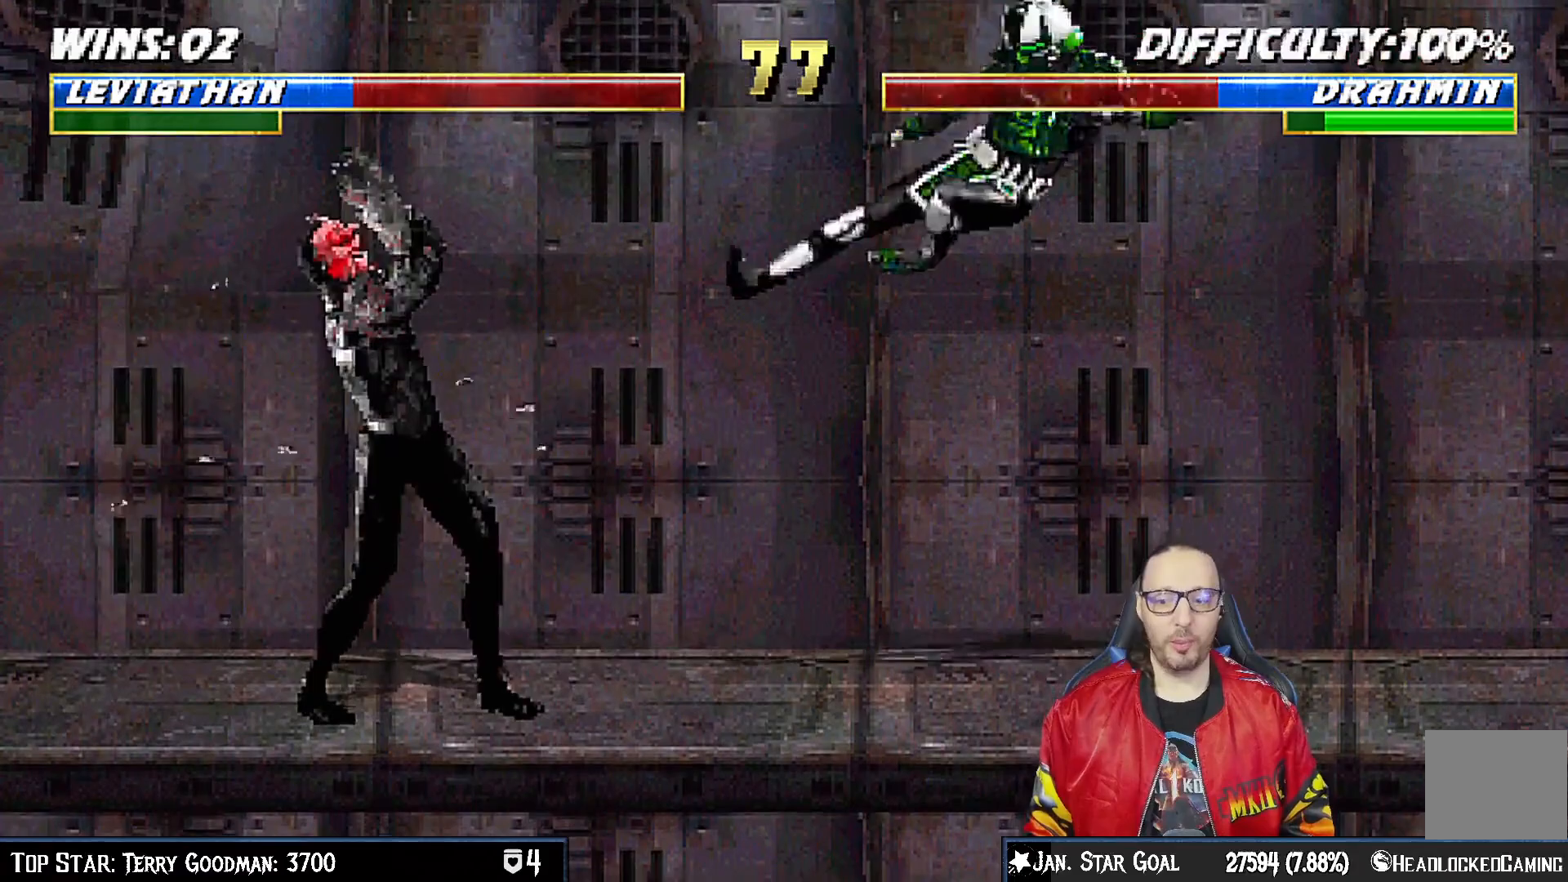
{"buttons": ["L1", "DPAD_UP", "DPAD_RIGHT"], "left_stick": "center", "right_stick": "center", "events": [[133, "DPAD_RIGHT", "up"], [283, "DPAD_RIGHT", "down"], [300, "DPAD_UP", "down"], [300, "L1", "down"], [383, "TRIANGLE", "down"], [500, "TRIANGLE", "up"]]}